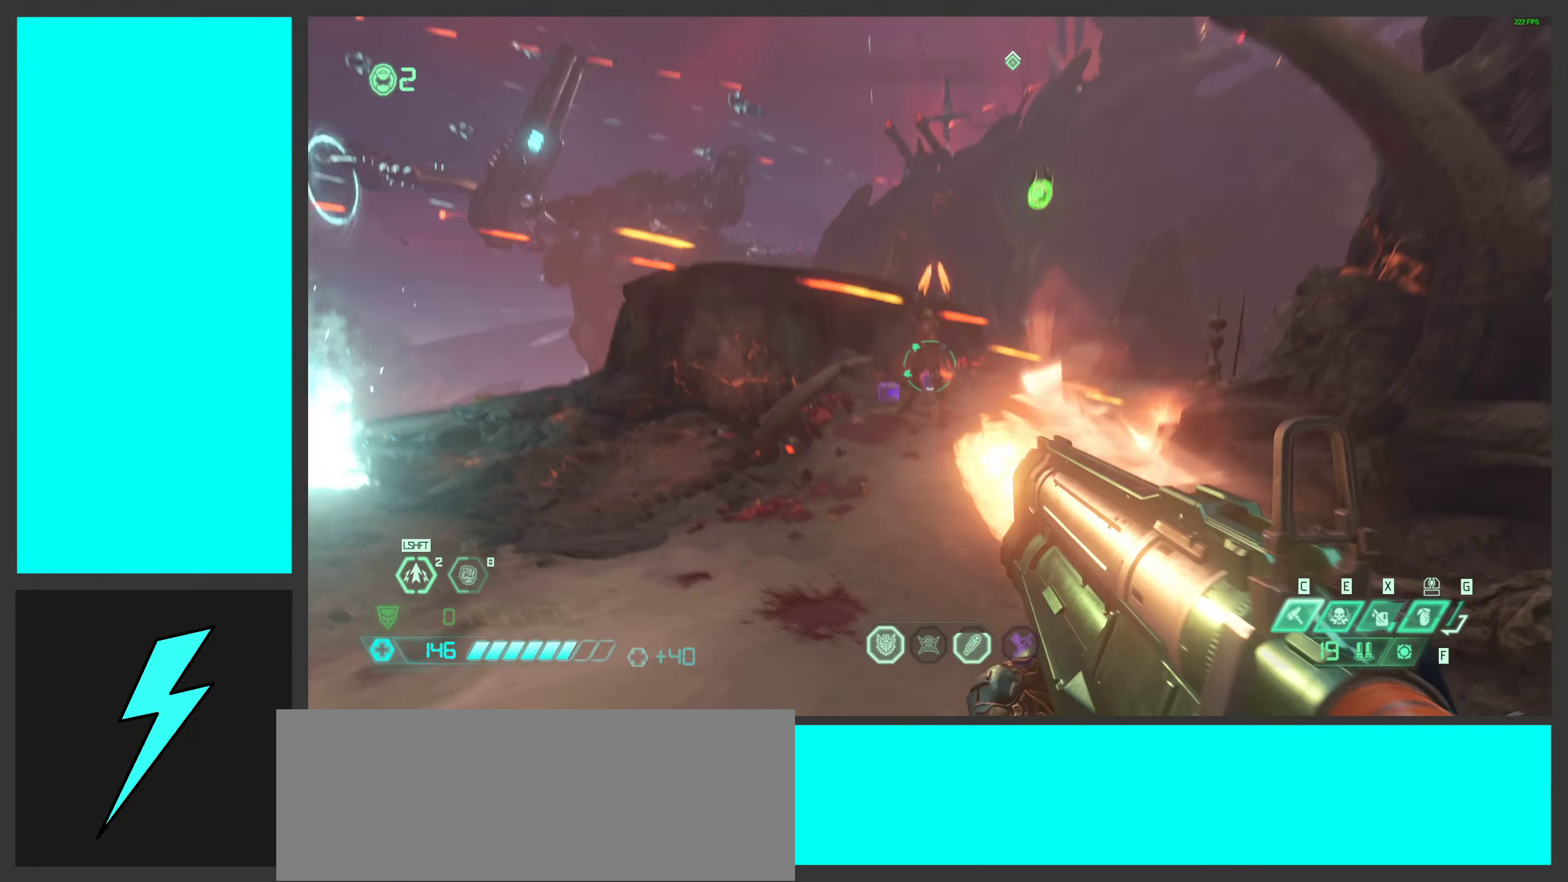
Gameplay with keyboard and mouse; each line is a JSON object with the keys and mouse buttons held at the frame after it. "events" lists presses ("down") and releases ("up") of ".", "/", "0", "1", "2", "3", "4", "5", "6", "7", "8", "9", "a", "alt_l", "alt_r", "b", "c", "caps_lock", "comma", "ctrl", "d", "e", "equals", "f", "g", "h", "i", "j", "k", "l", "lbracket", "m", "minus", "n", "o", "p", "q", "quote", "r", "rbracket", "s", "semicolon", "shift", "space", "super_l", "super_r", "t", "tab", "tilde", "u", "v", "w", "x", "y", "z", "mouse_left", "mouse_wheel", "mouse_right", "mouse_mb4" and "mouse_mb5" between this image and that frame as [ms after this image, input, new state], when the widget could be followed in between. "mouse_left", "mouse_wheel", "mouse_right", "mouse_mb4", "mouse_mb5" = the "left", "wheel", "right", "mb4", "mb5" buttons of the "mouse" list. No other keys are recorded. "wheel" means that the mouse wheel is clicked or scrolled. Mouse movement is not recorded.
{"keys": ["d"], "mouse": [], "events": [[17, "mouse_left", "up"], [50, "space", "down"], [83, "mouse_right", "up"], [183, "s", "up"], [200, "space", "up"], [400, "a", "up"], [433, "d", "down"]]}
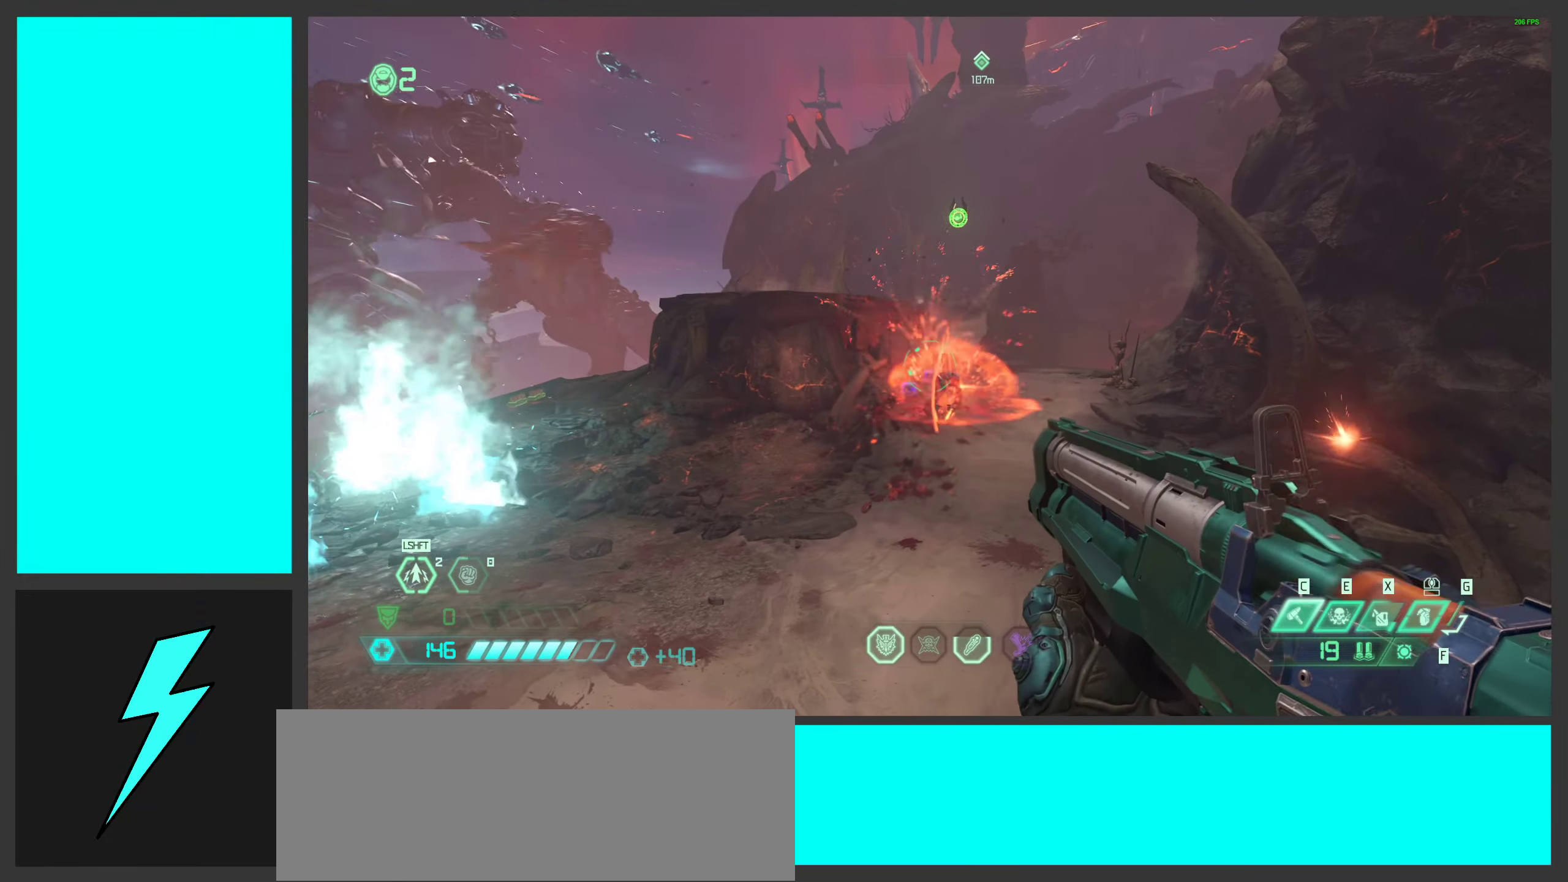
{"keys": ["w"], "mouse": [], "events": [[133, "w", "down"], [250, "w", "up"], [467, "w", "down"], [500, "d", "up"]]}
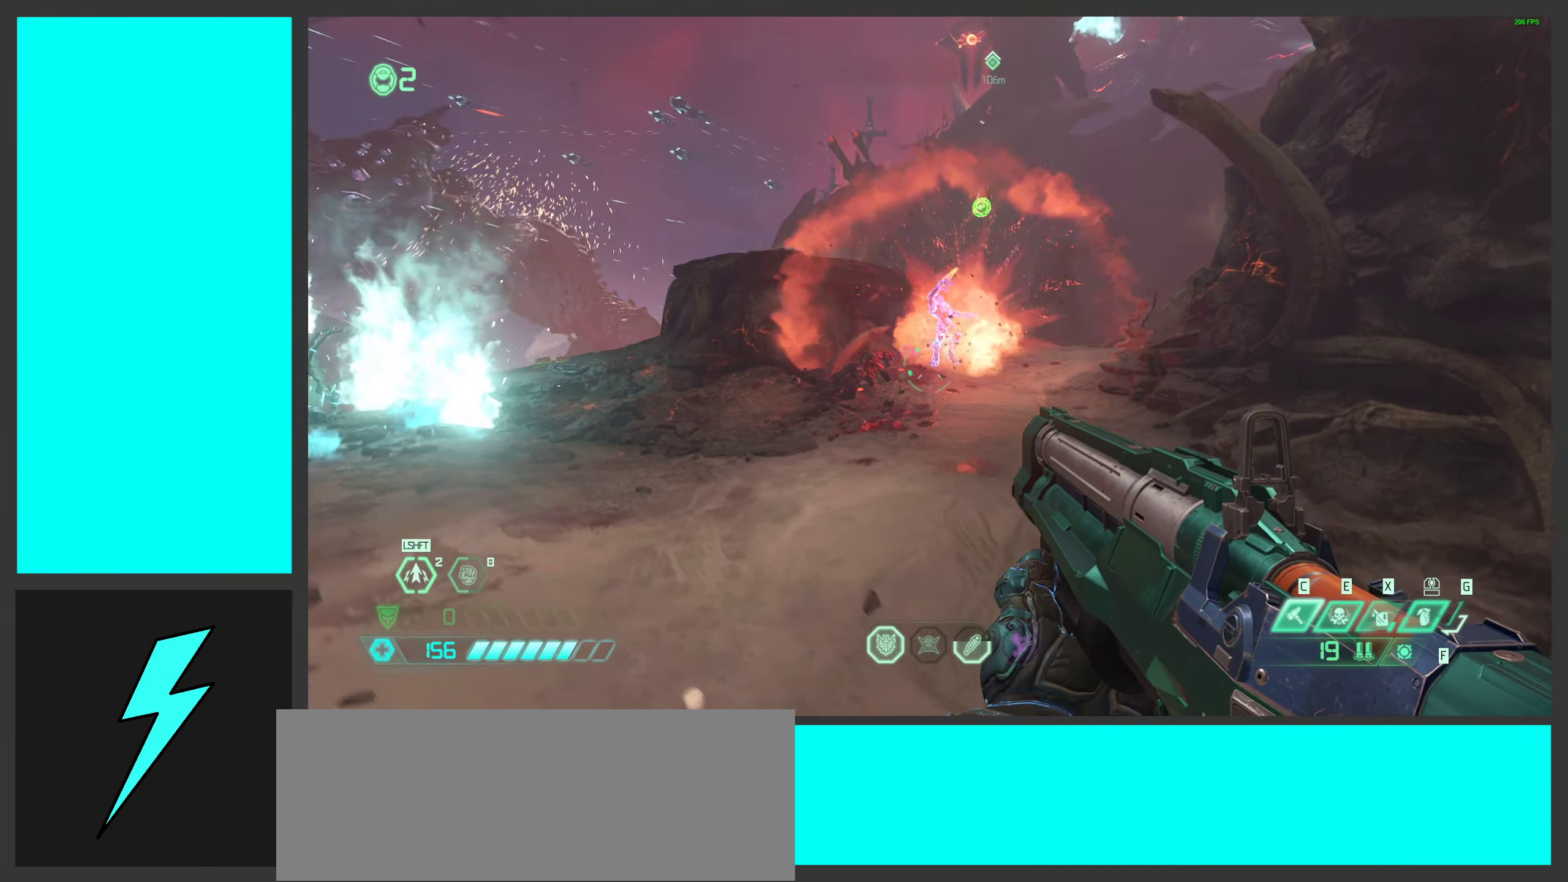
{"keys": ["d"], "mouse": [], "events": [[300, "shift", "down"], [317, "d", "down"], [333, "shift", "up"], [400, "w", "up"]]}
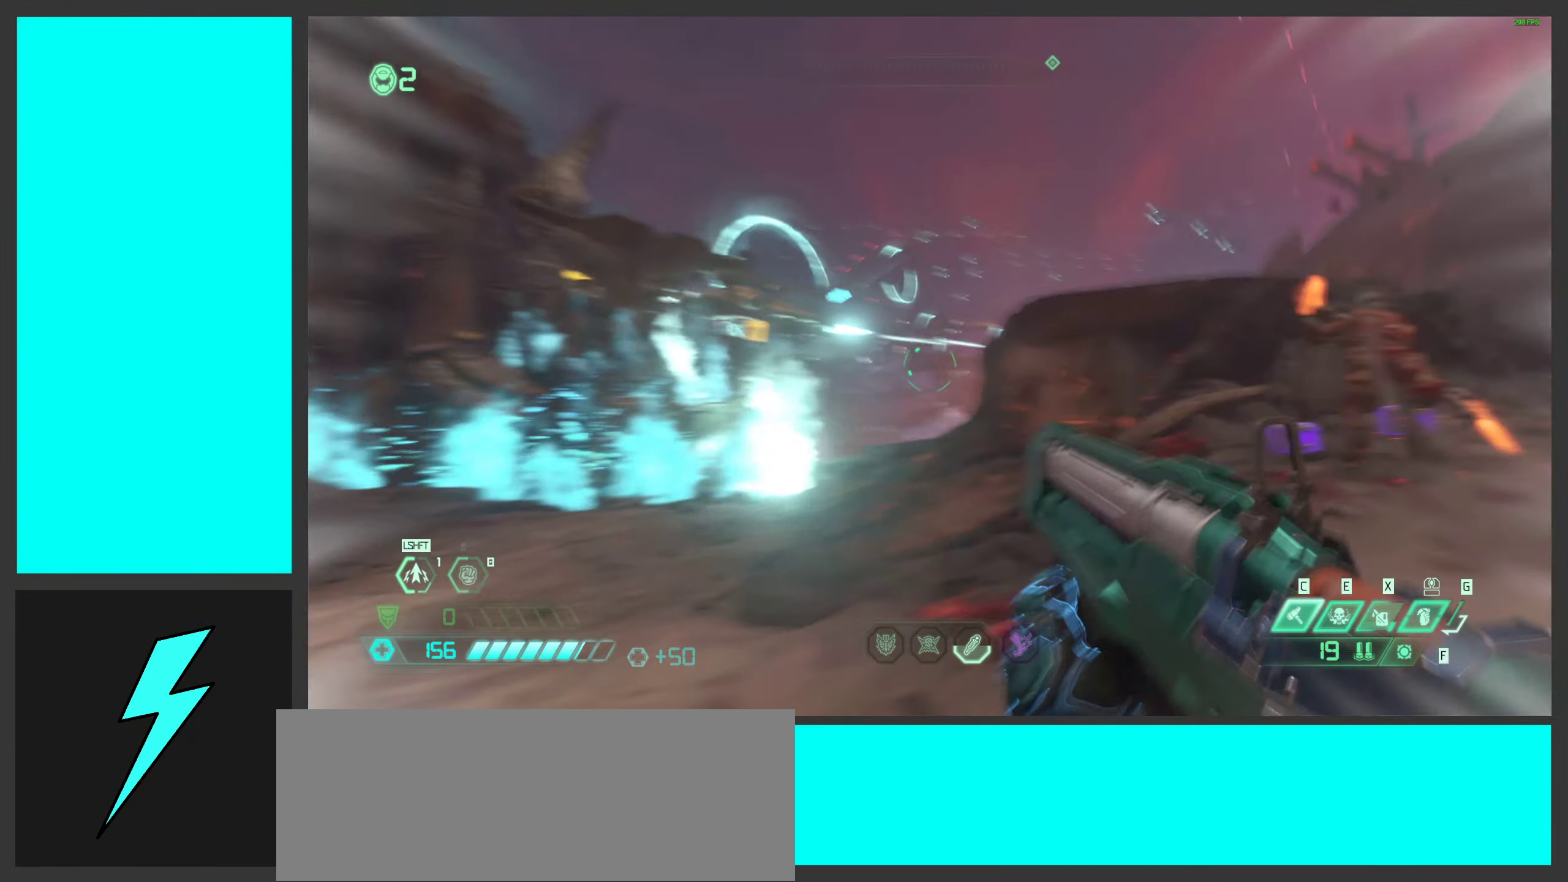
{"keys": [], "mouse": [], "events": [[150, "mouse_mb4", "down"], [250, "d", "up"], [300, "mouse_mb4", "up"]]}
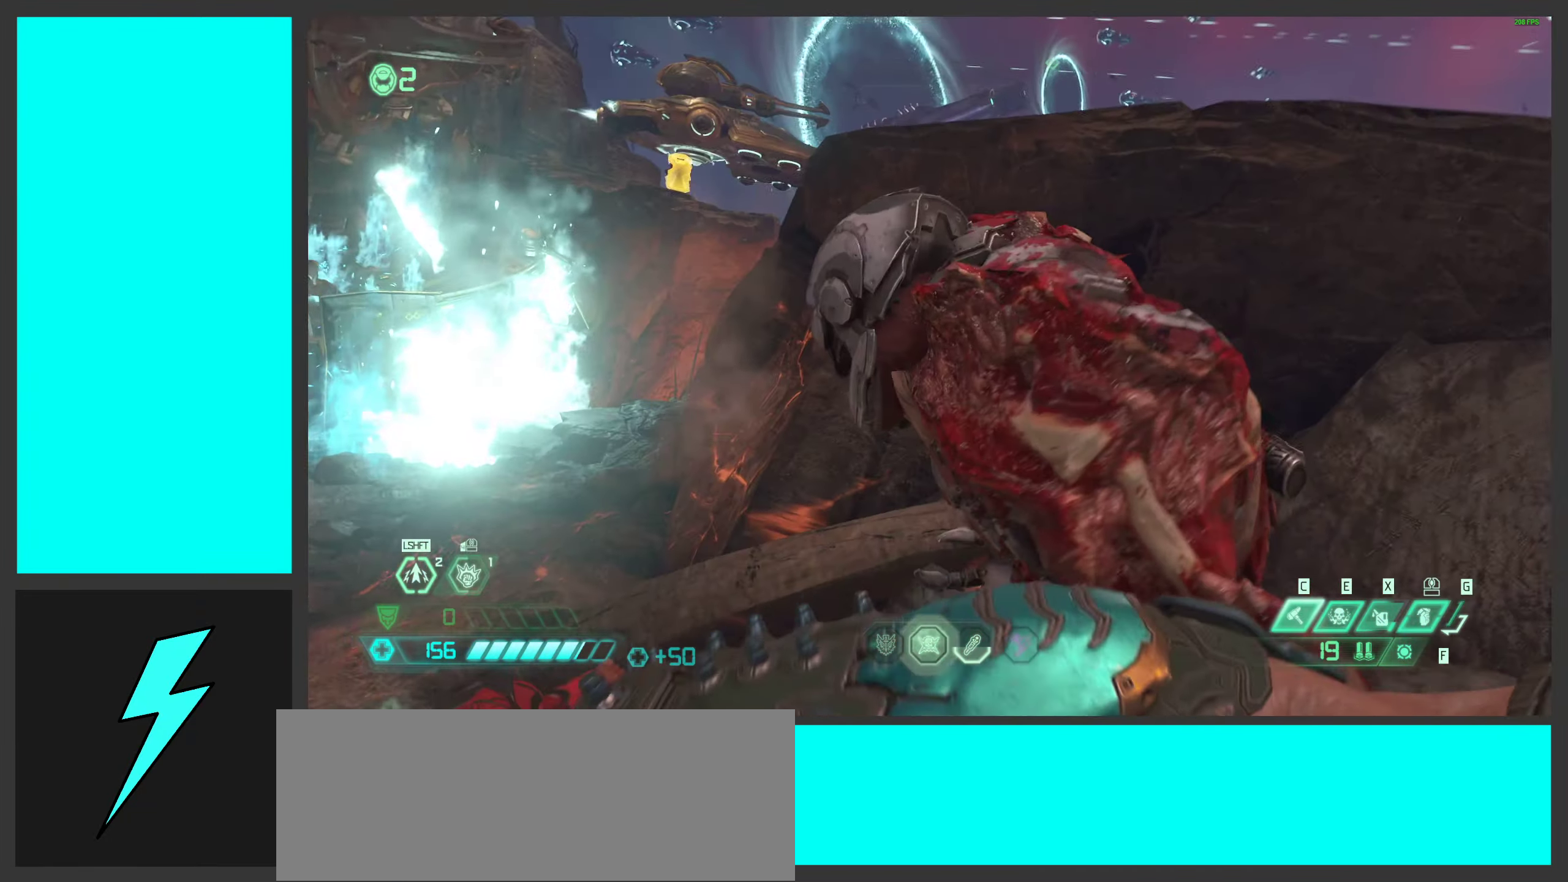
{"keys": [], "mouse": [], "events": []}
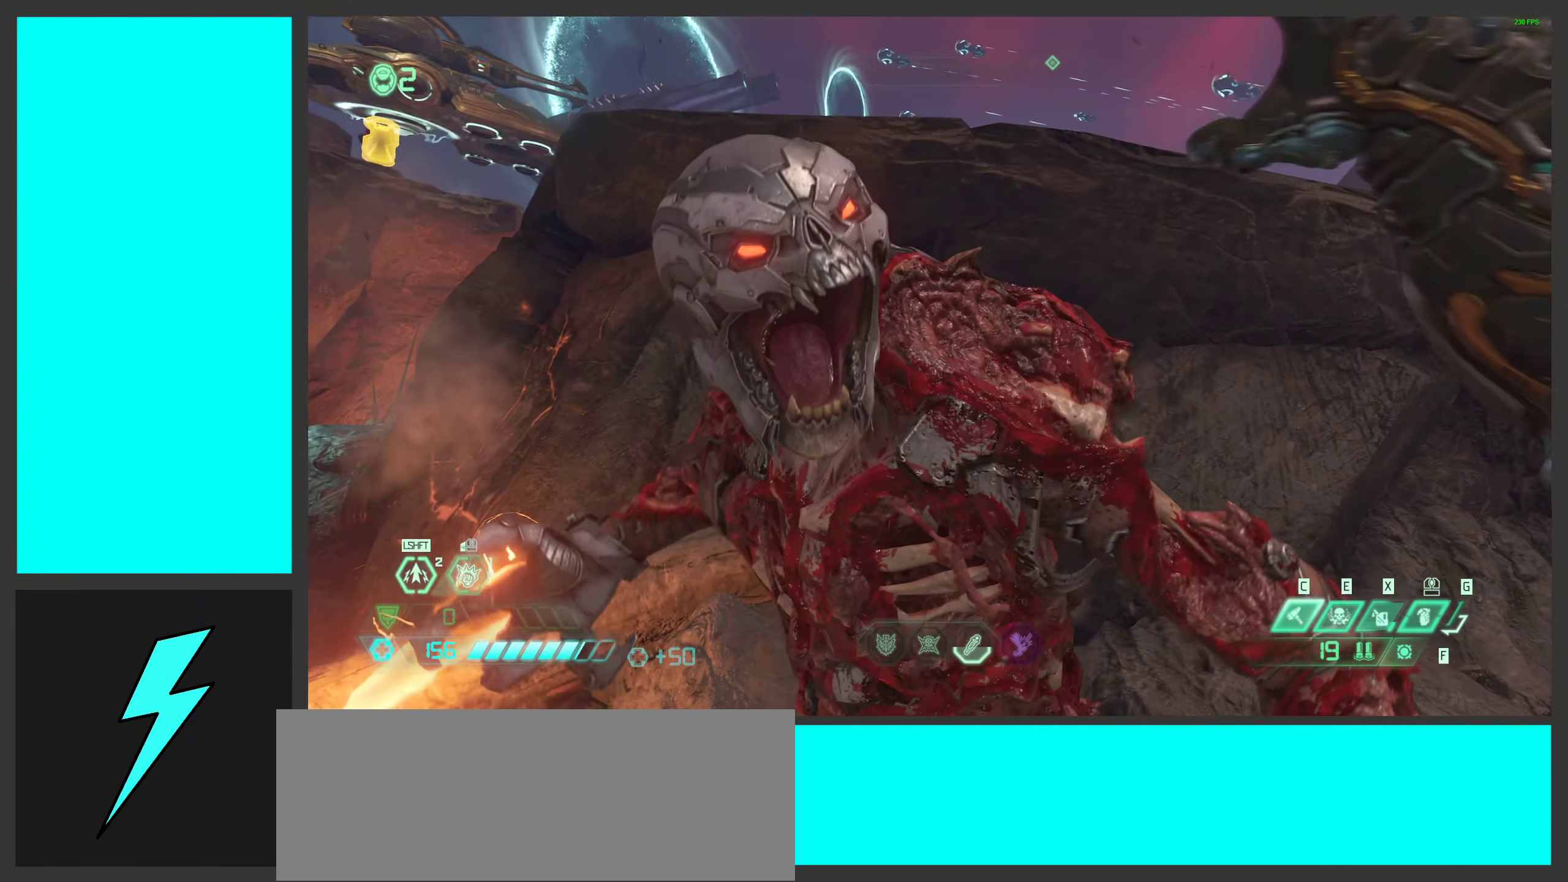
{"keys": [], "mouse": [], "events": []}
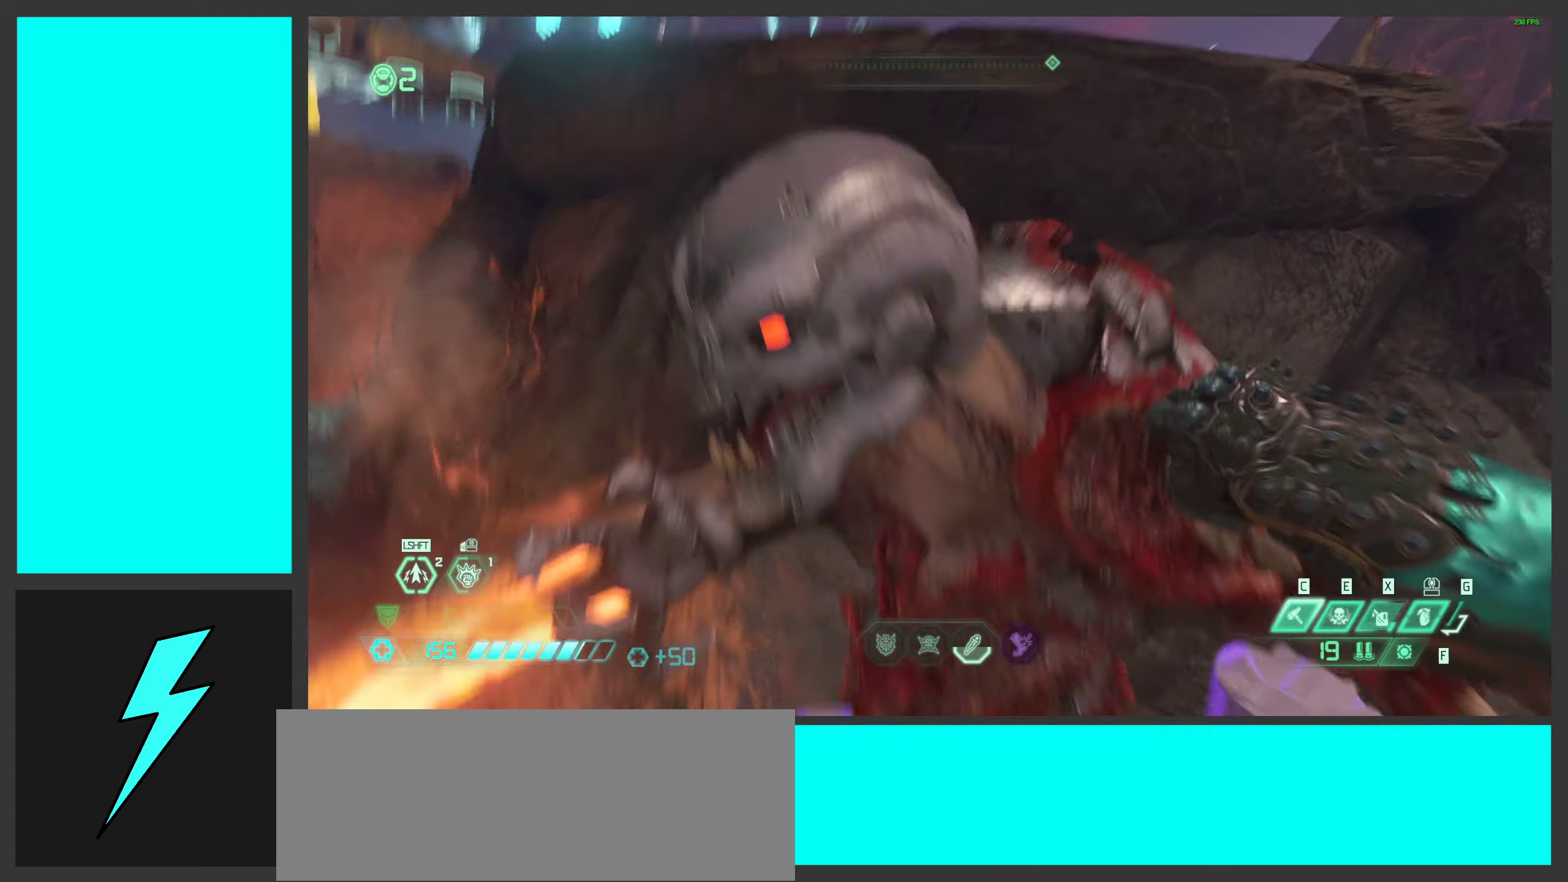
{"keys": ["d"], "mouse": [], "events": [[17, "d", "down"]]}
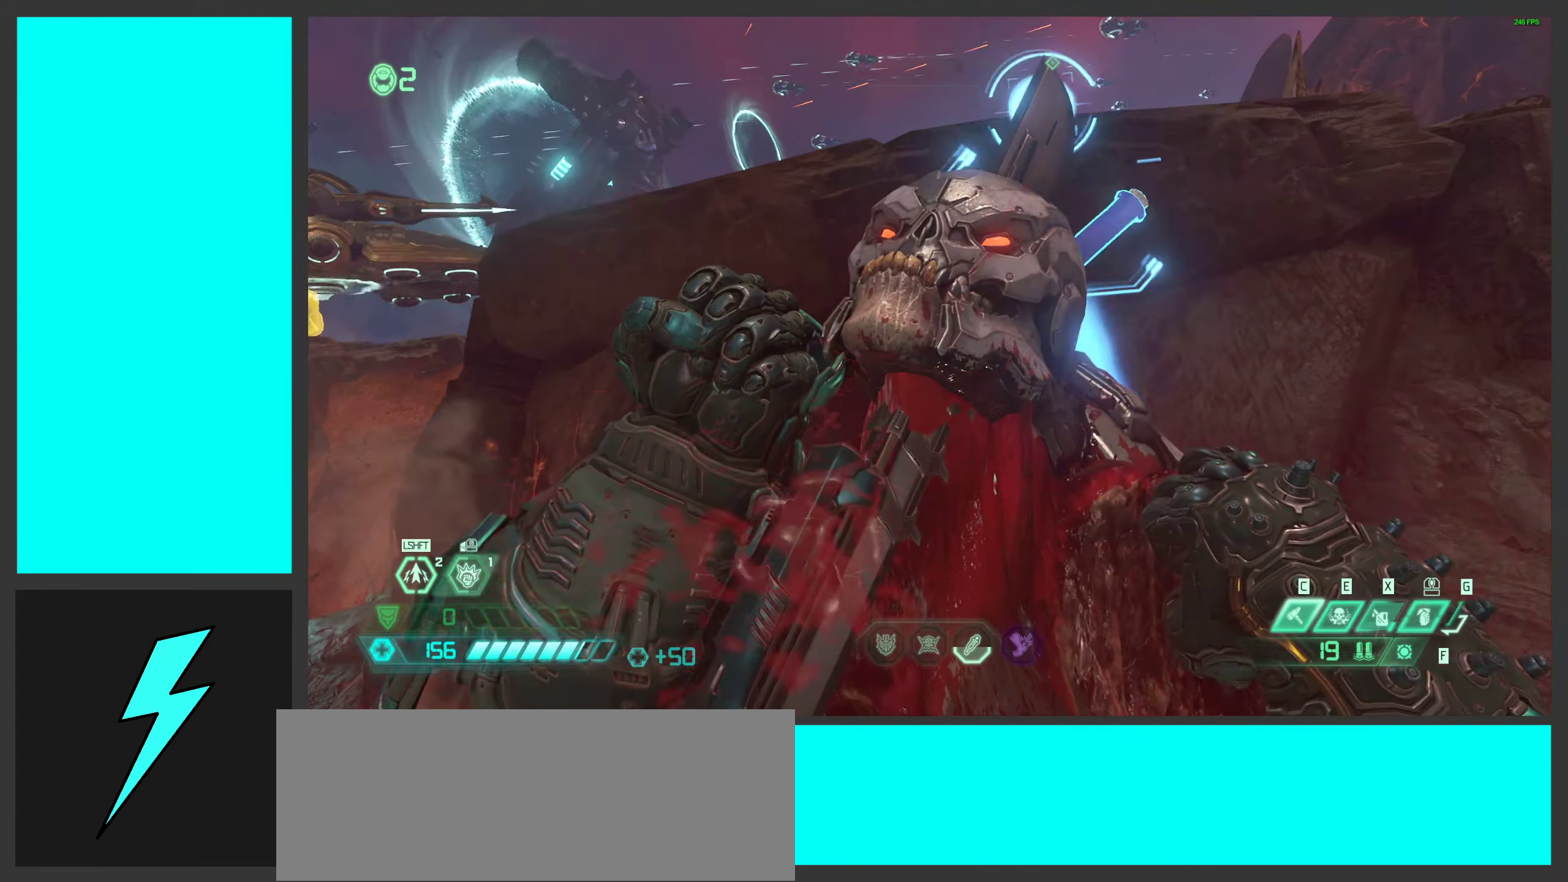
{"keys": ["d"], "mouse": [], "events": []}
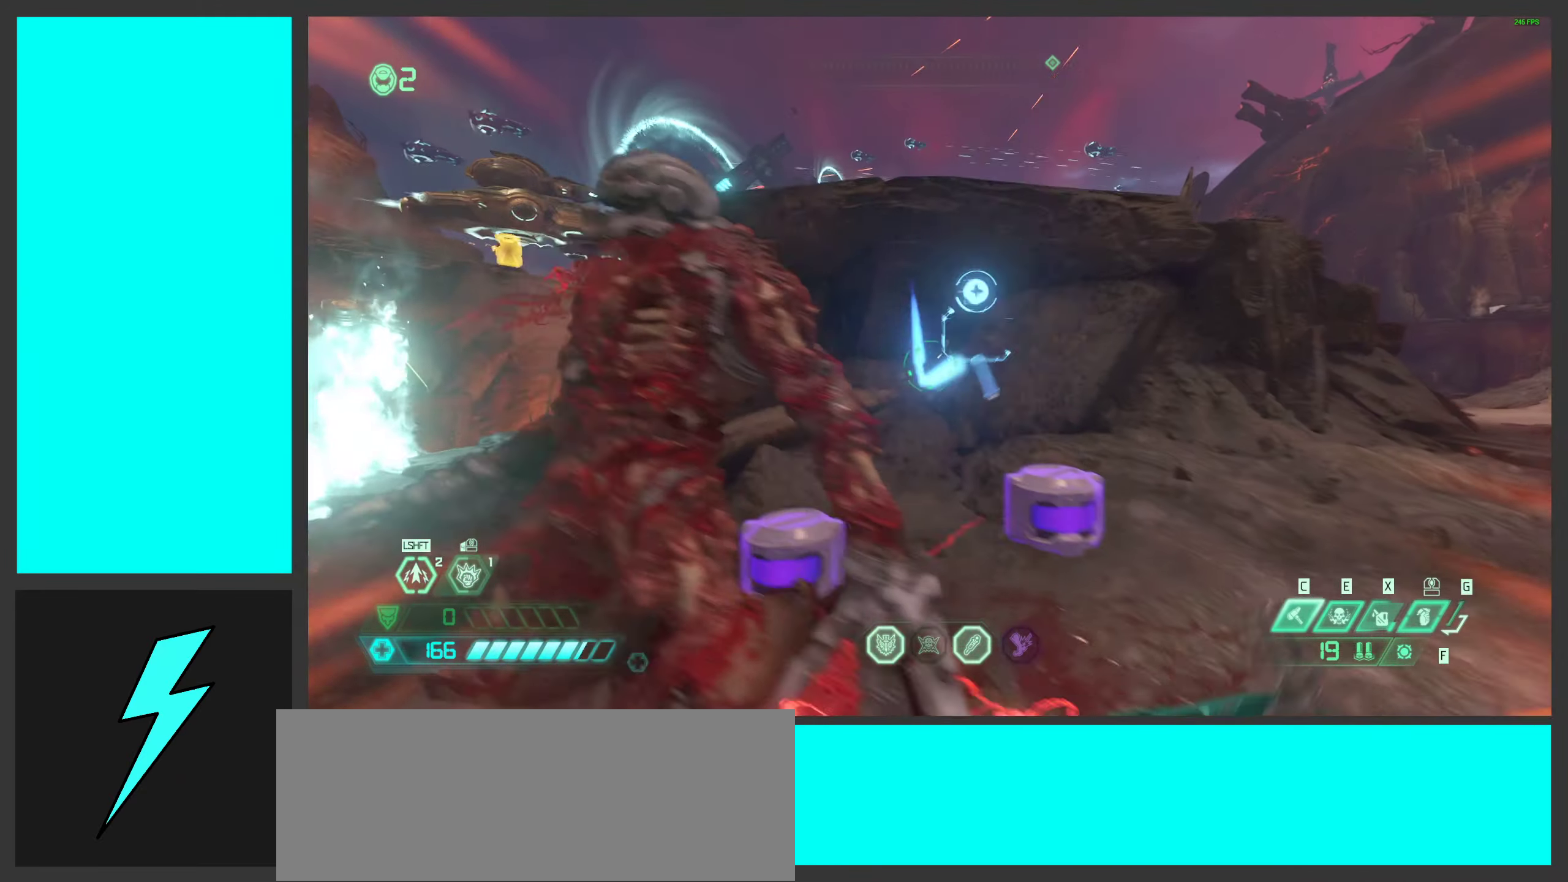
{"keys": ["f"], "mouse": [], "events": [[117, "q", "down"], [217, "d", "up"], [217, "q", "up"], [434, "f", "down"]]}
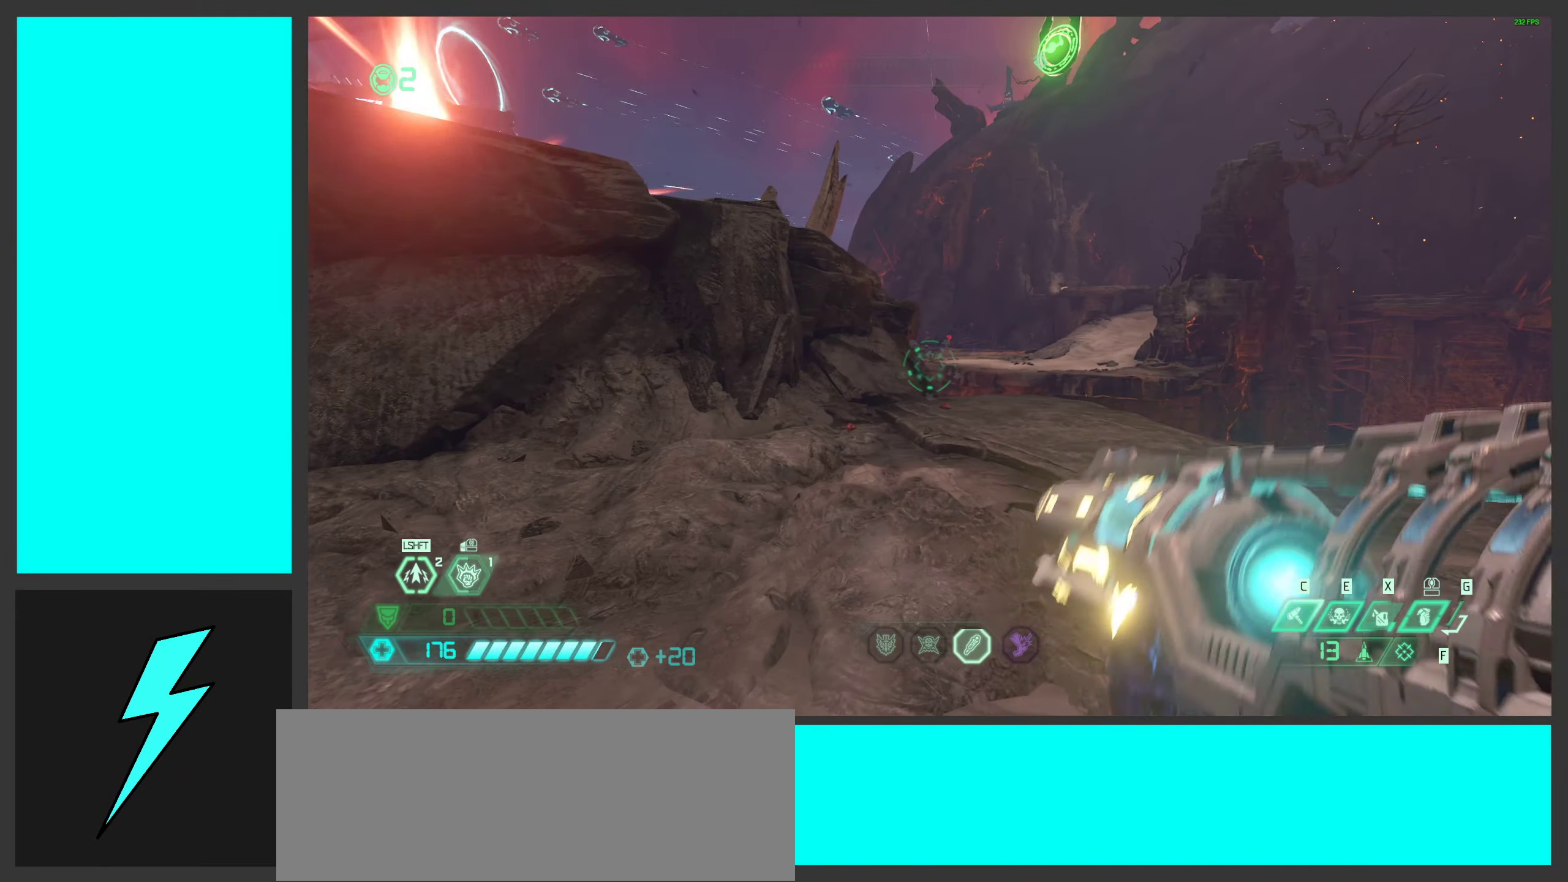
{"keys": ["f"], "mouse": [], "events": [[34, "f", "up"], [450, "f", "down"]]}
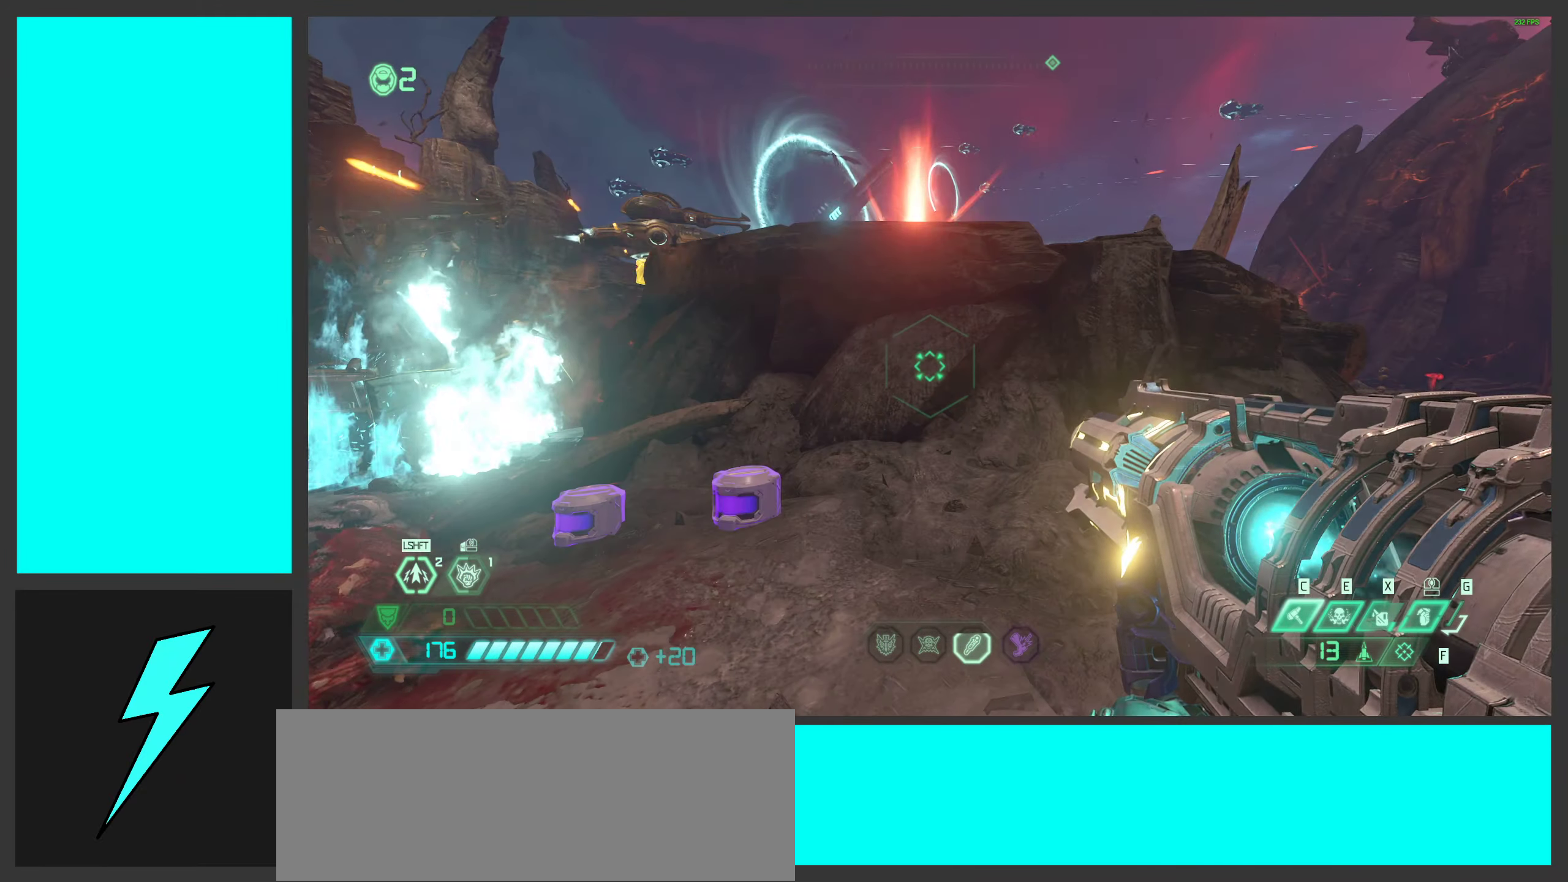
{"keys": ["w"], "mouse": [], "events": [[17, "f", "up"], [234, "space", "down"], [350, "w", "down"], [400, "space", "up"]]}
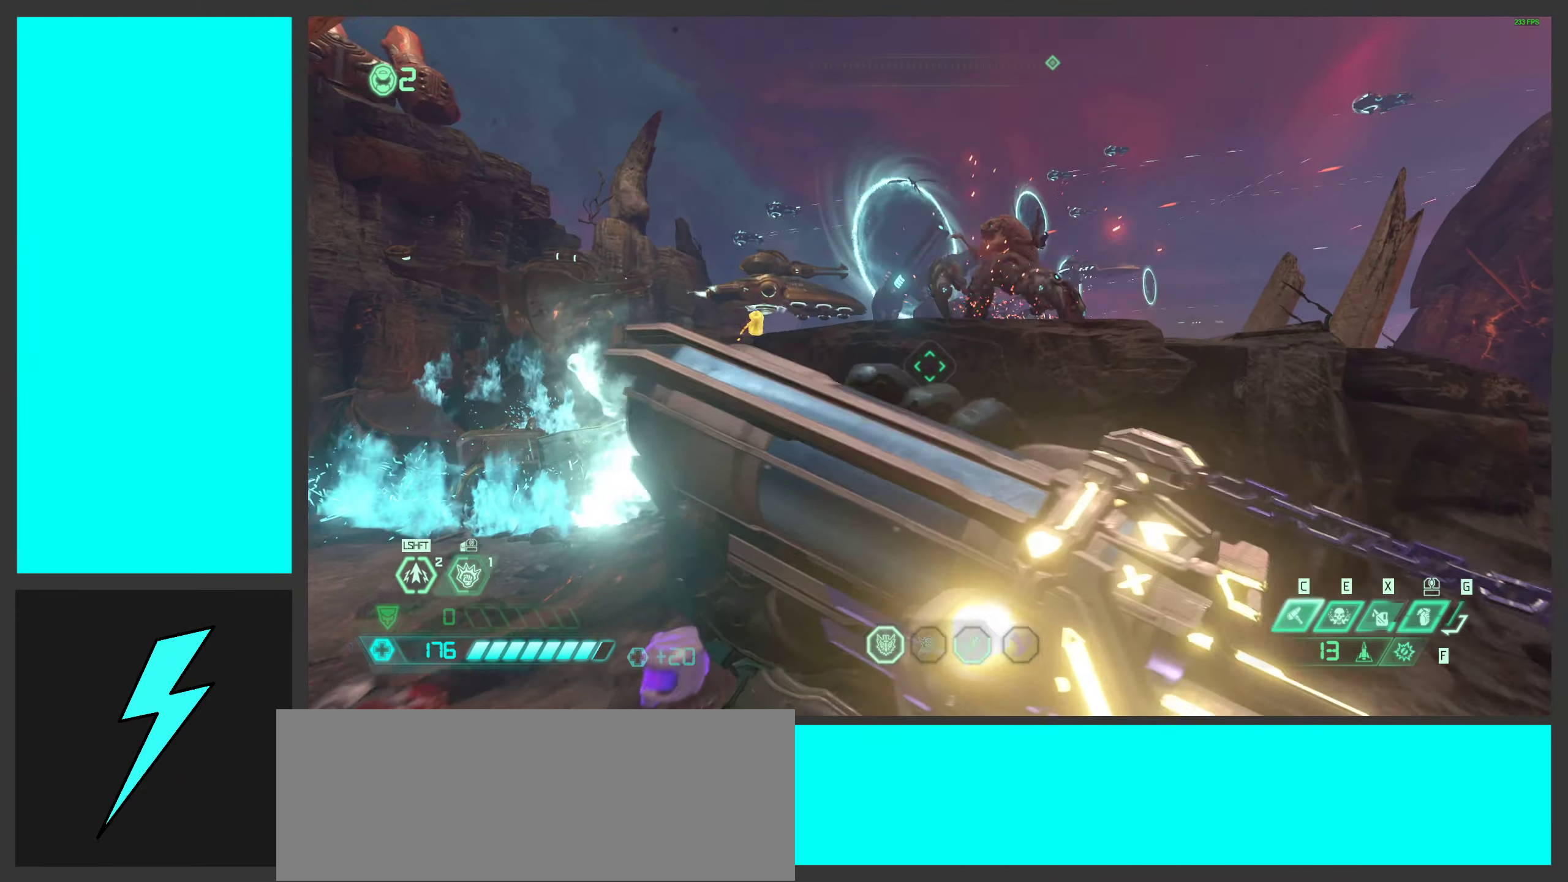
{"keys": ["a"], "mouse": [], "events": [[84, "space", "down"], [100, "a", "down"], [150, "w", "up"], [250, "space", "up"]]}
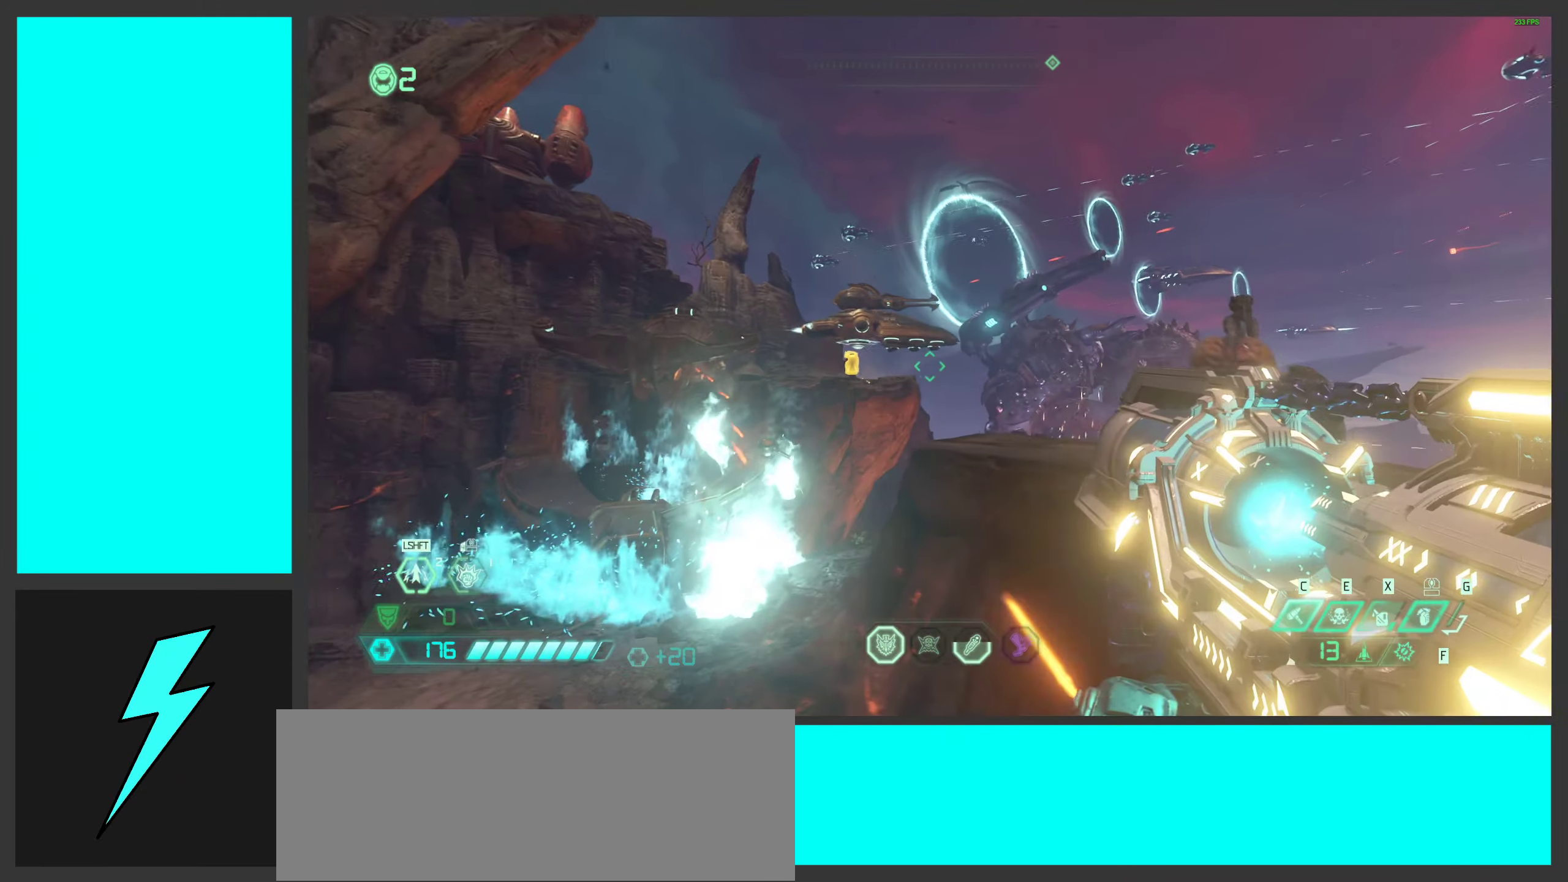
{"keys": ["a"], "mouse": [], "events": [[267, "w", "down"], [450, "w", "up"]]}
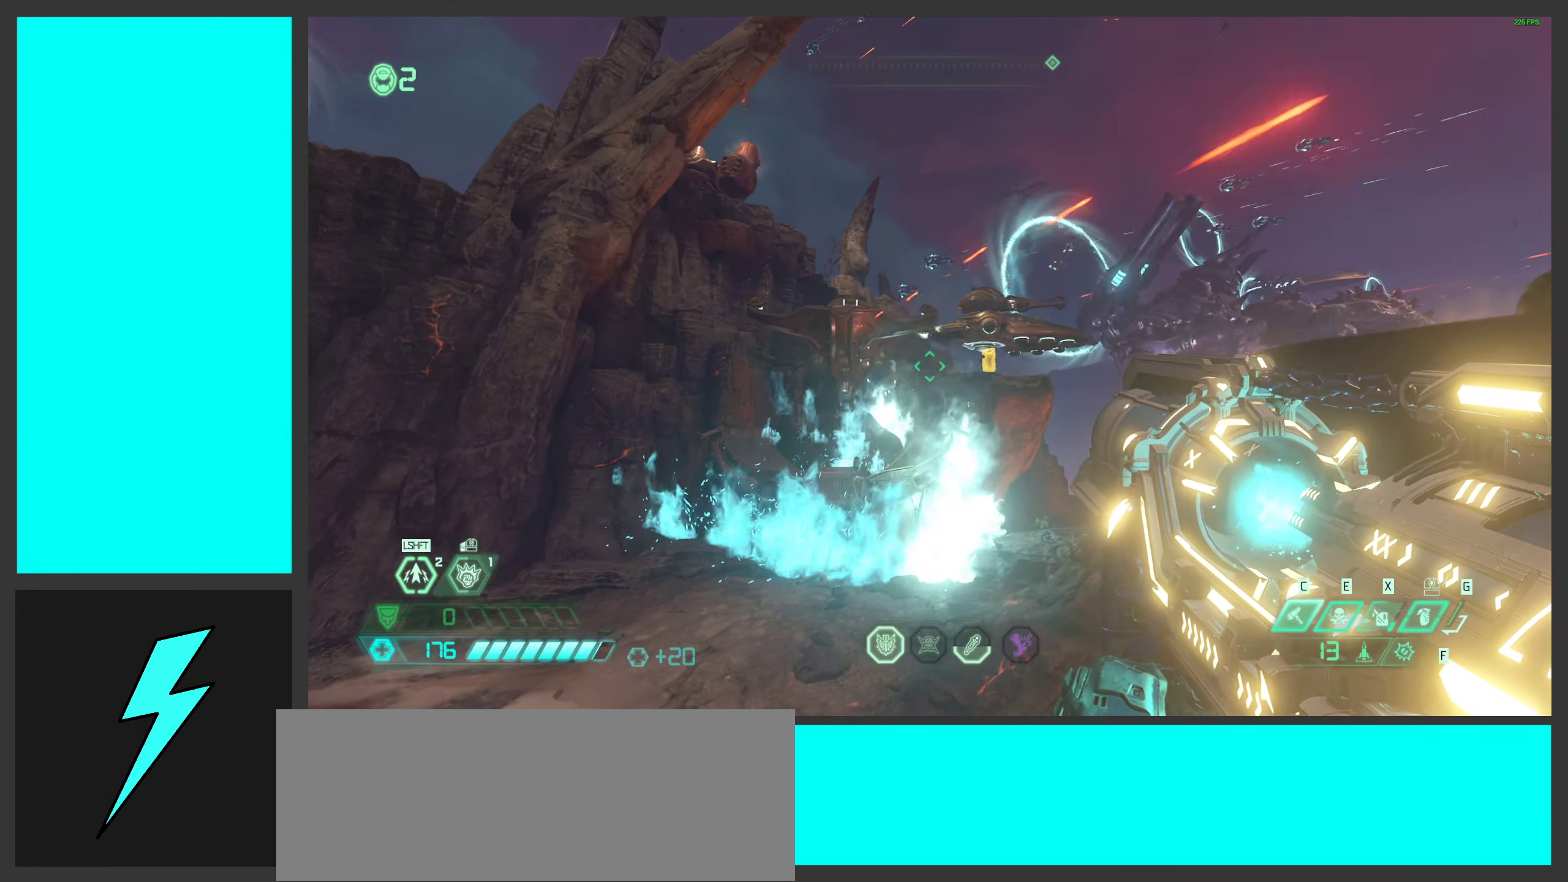
{"keys": ["a"], "mouse": [], "events": [[17, "a", "up"], [17, "d", "down"], [284, "space", "down"], [384, "a", "down"], [400, "d", "up"], [417, "space", "up"]]}
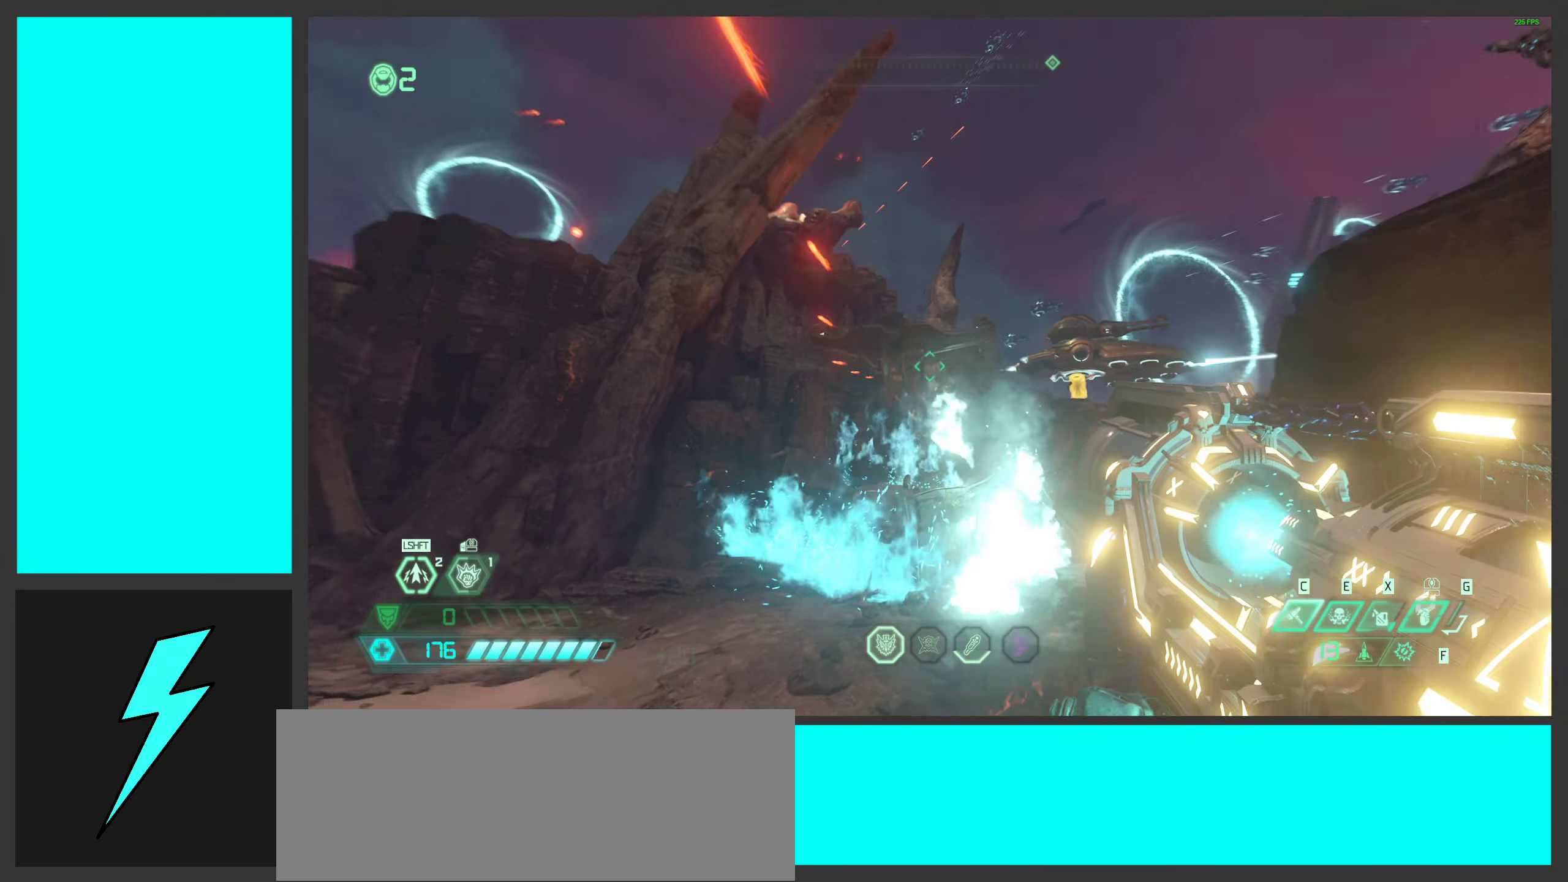
{"keys": ["a"], "mouse": [], "events": [[17, "space", "down"], [184, "mouse_left", "down"], [184, "space", "up"], [300, "mouse_left", "up"]]}
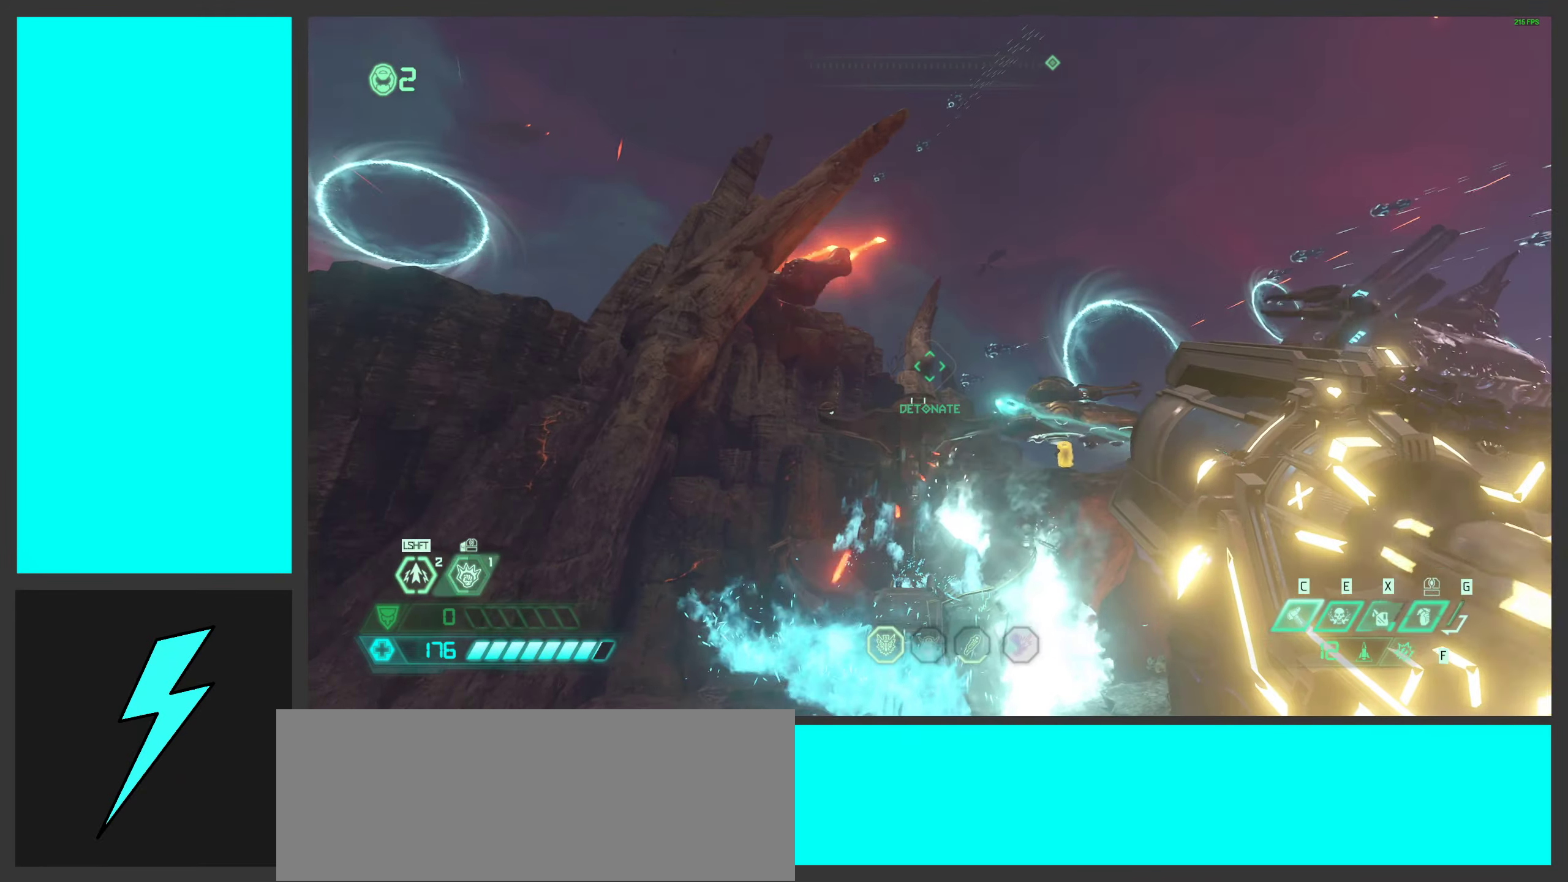
{"keys": ["a"], "mouse": ["right"], "events": [[450, "mouse_right", "down"]]}
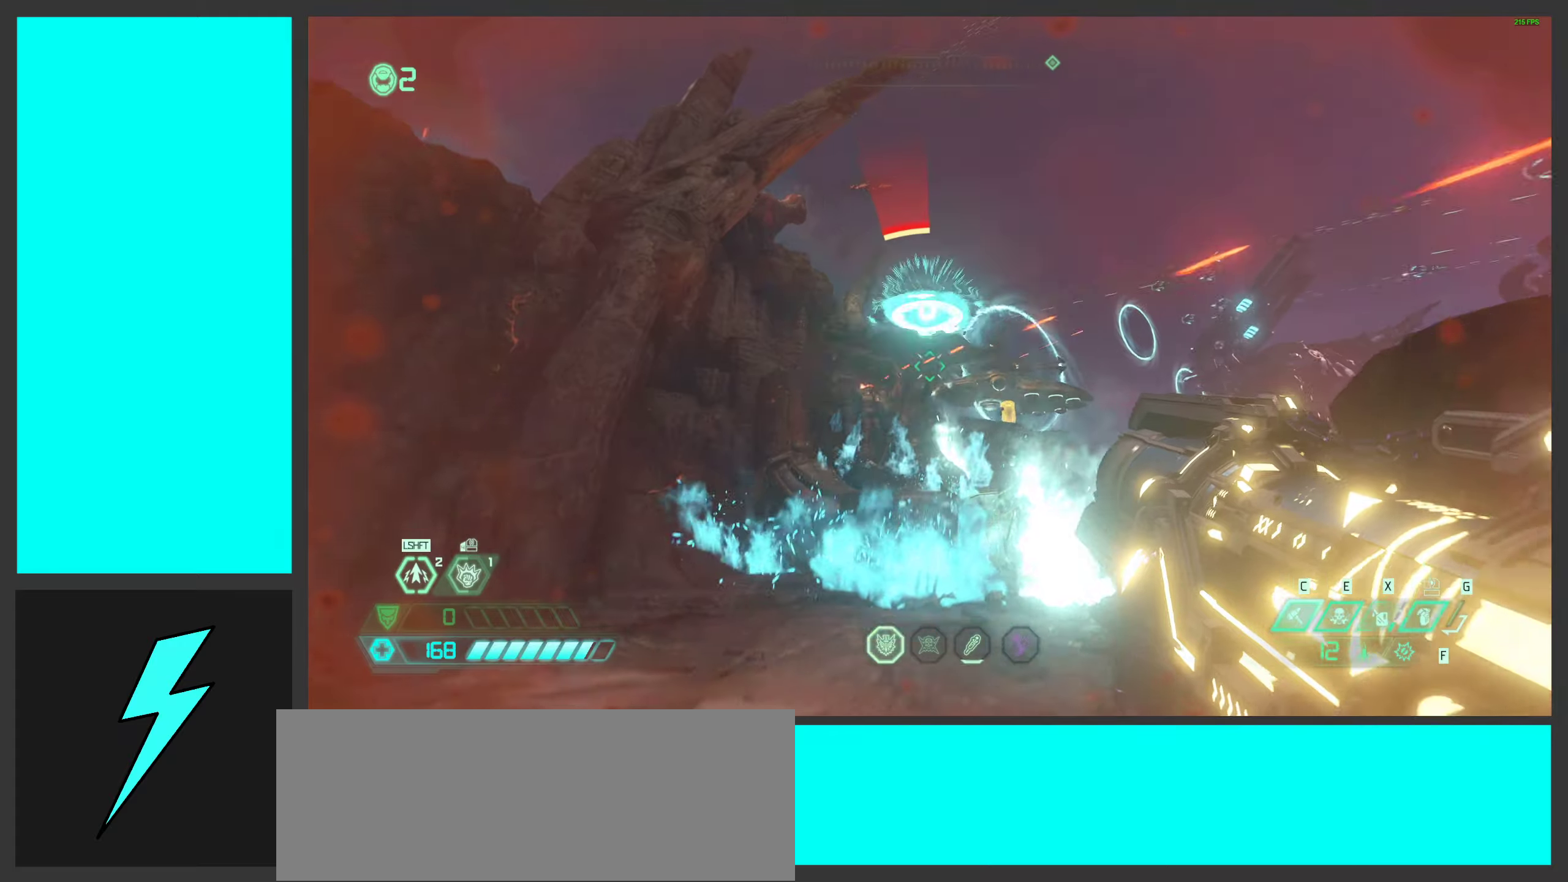
{"keys": ["a"], "mouse": [], "events": [[100, "w", "down"], [116, "mouse_right", "up"], [266, "w", "up"]]}
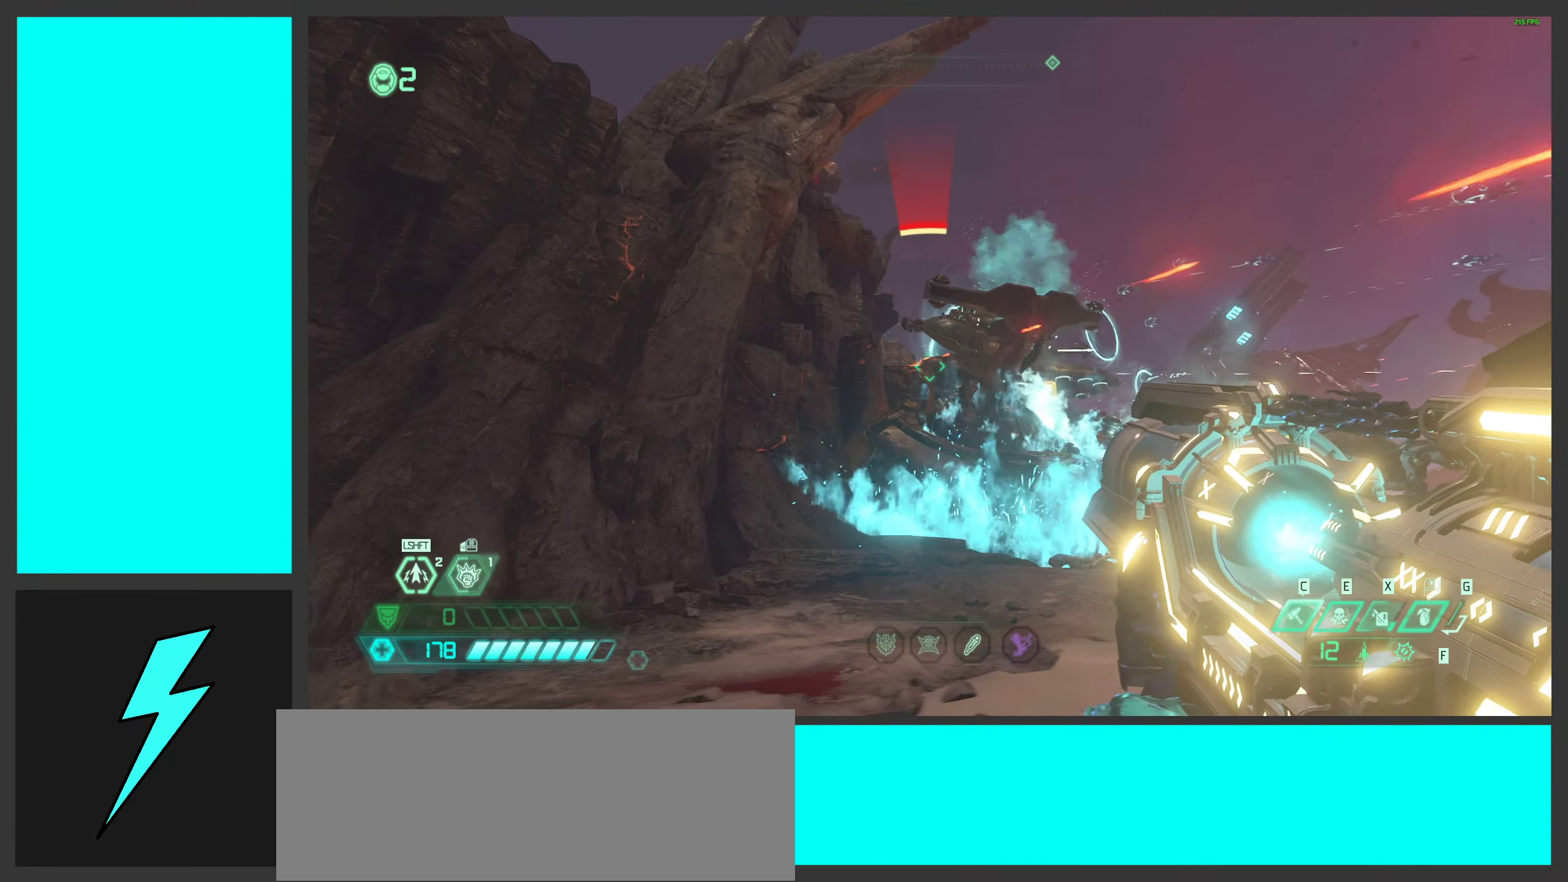
{"keys": [], "mouse": ["left"], "events": [[16, "w", "down"], [66, "space", "down"], [183, "a", "up"], [183, "space", "up"], [283, "space", "down"], [400, "mouse_left", "down"], [416, "space", "up"], [500, "w", "up"]]}
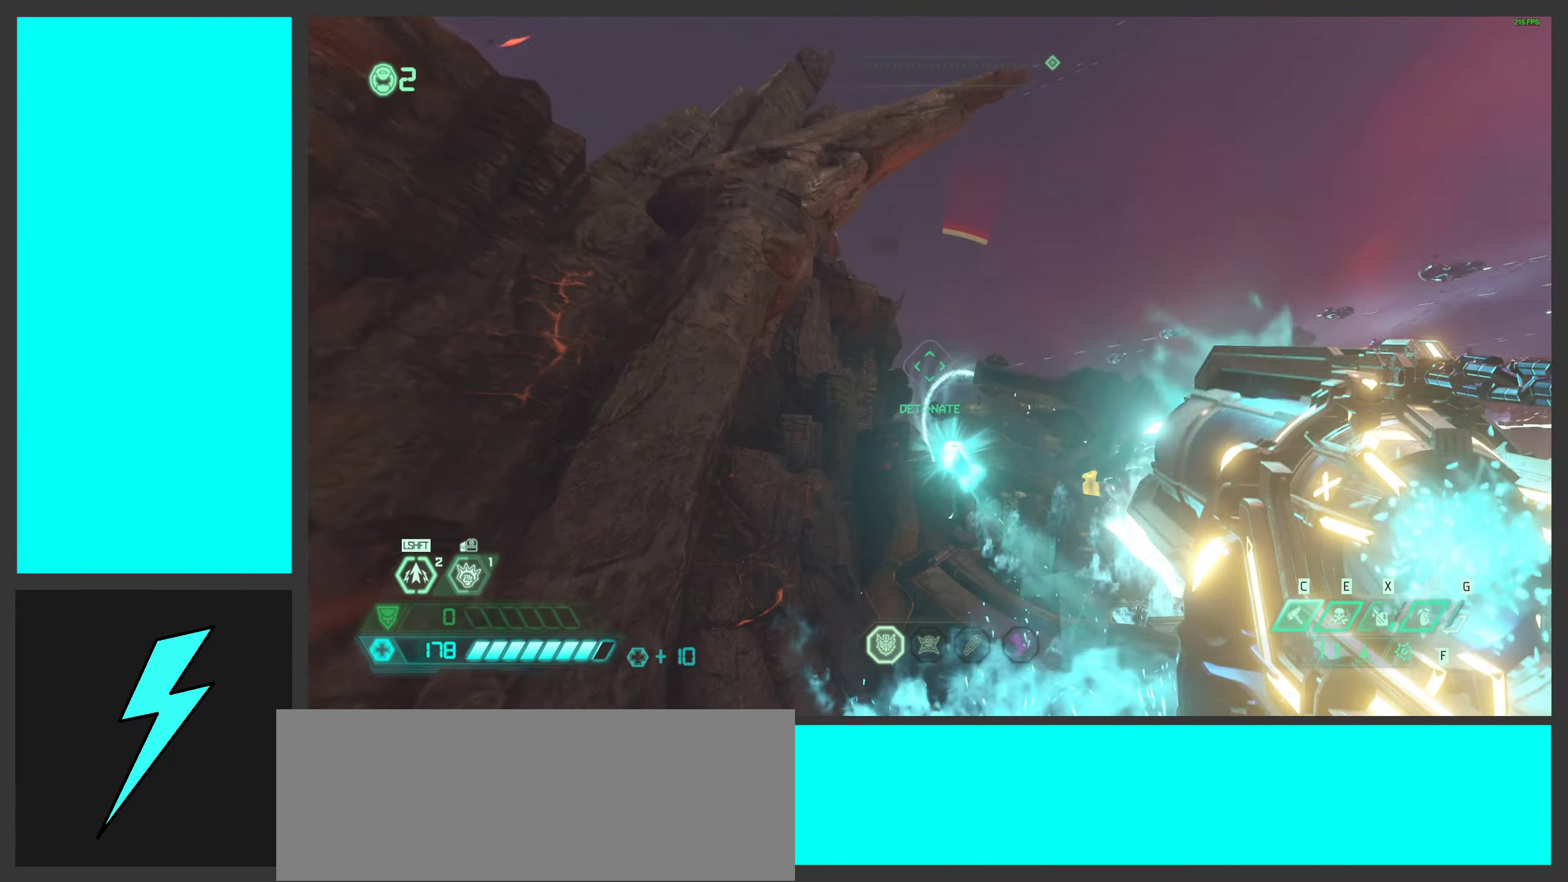
{"keys": ["s"], "mouse": [], "events": [[50, "mouse_left", "up"], [133, "s", "down"]]}
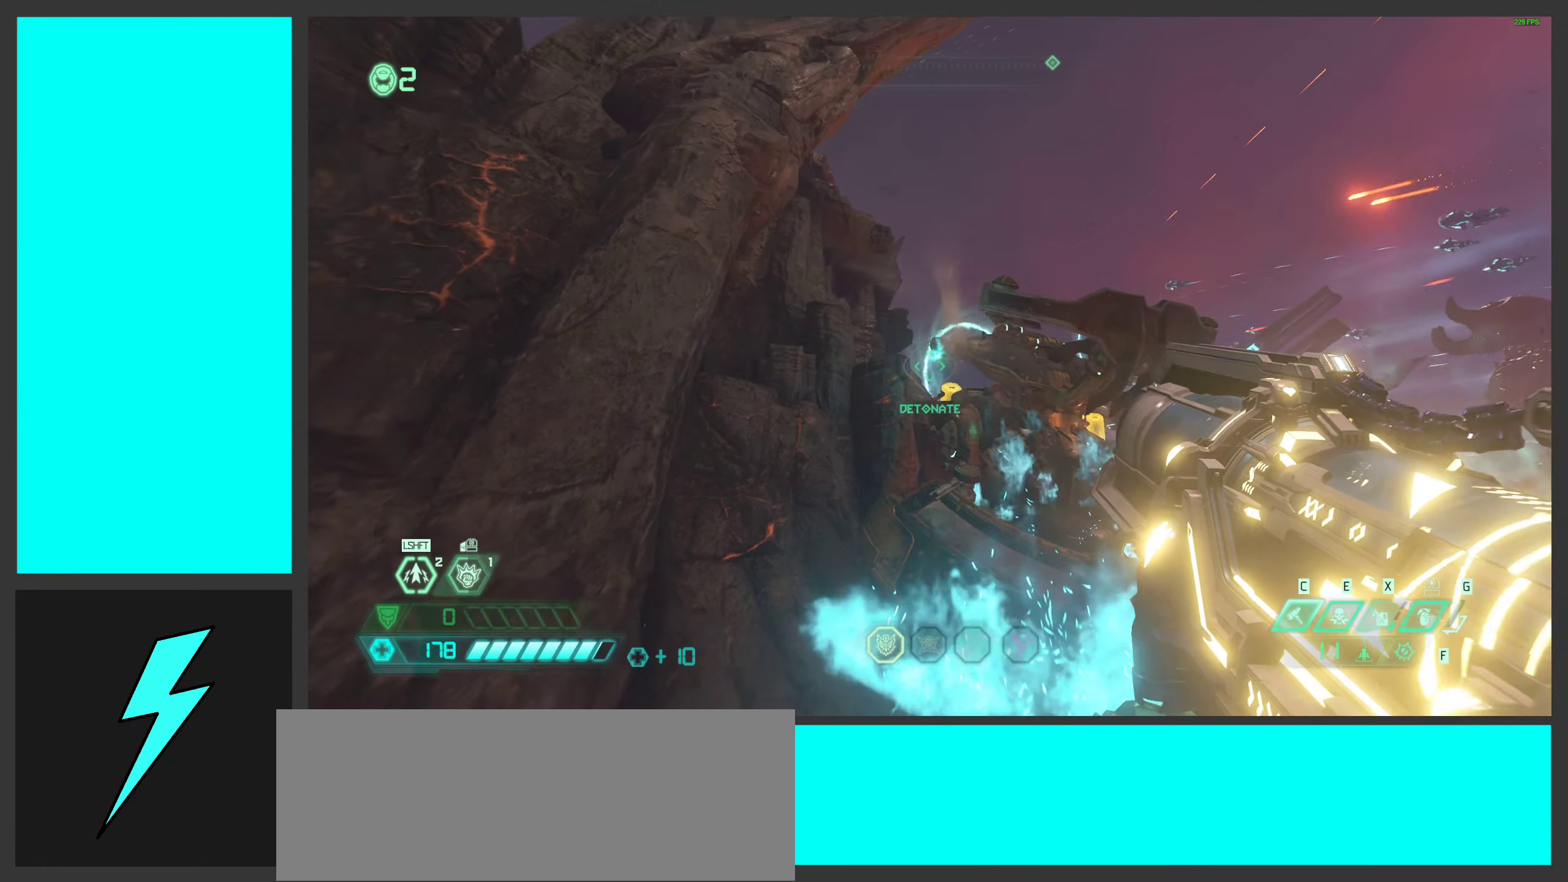
{"keys": ["d"], "mouse": ["right"], "events": [[116, "s", "up"], [300, "d", "down"], [400, "mouse_right", "down"]]}
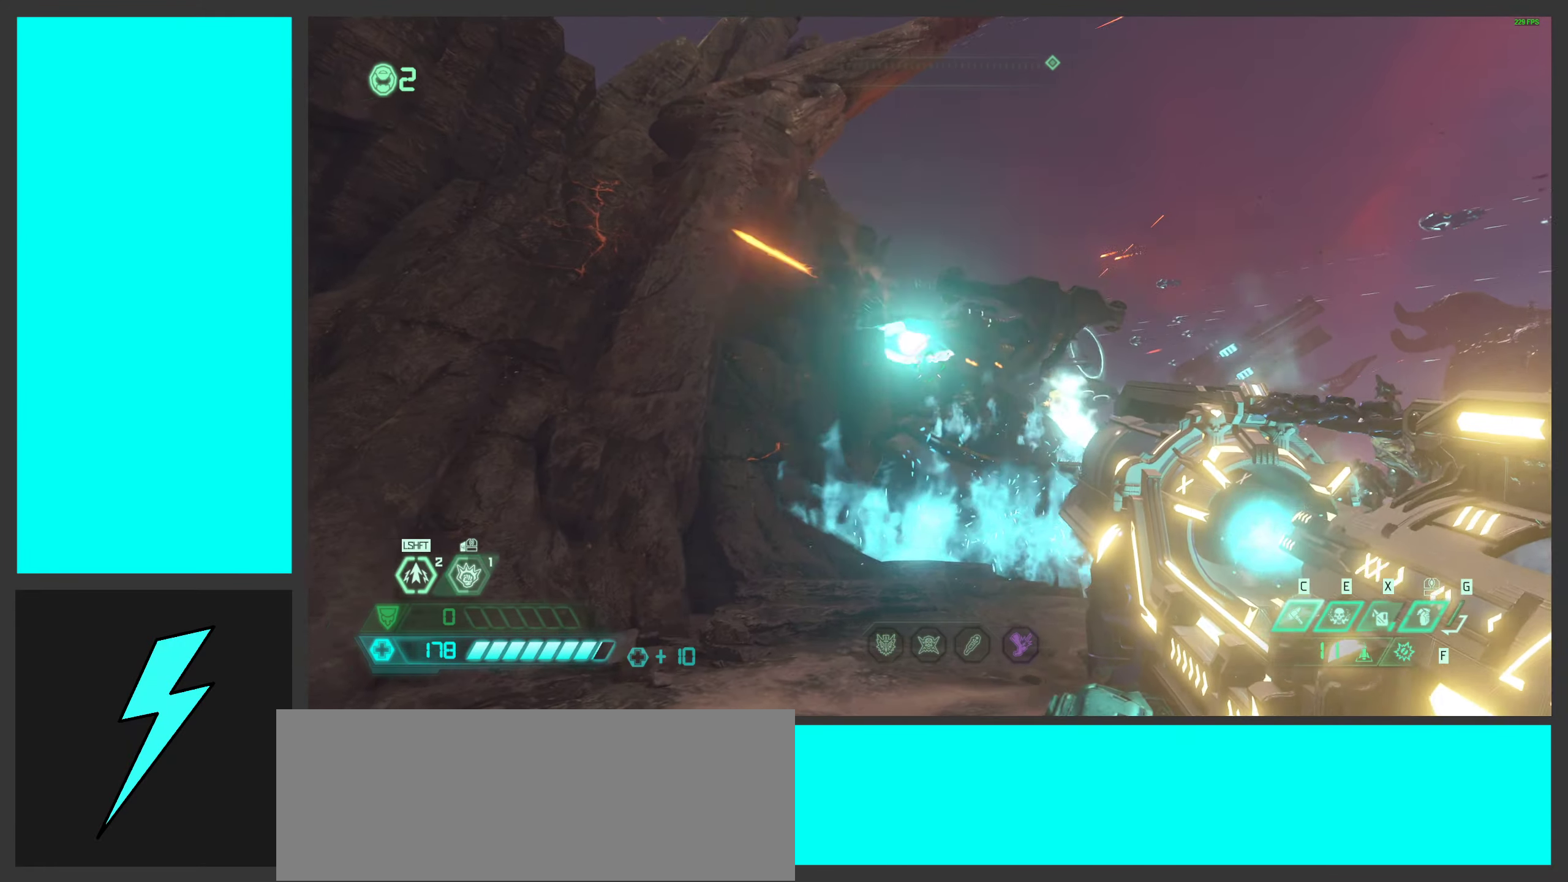
{"keys": ["a", "space"], "mouse": [], "events": [[66, "d", "up"], [66, "space", "down"], [66, "w", "down"], [83, "mouse_right", "up"], [133, "a", "down"], [150, "w", "up"], [233, "space", "up"], [350, "space", "down"]]}
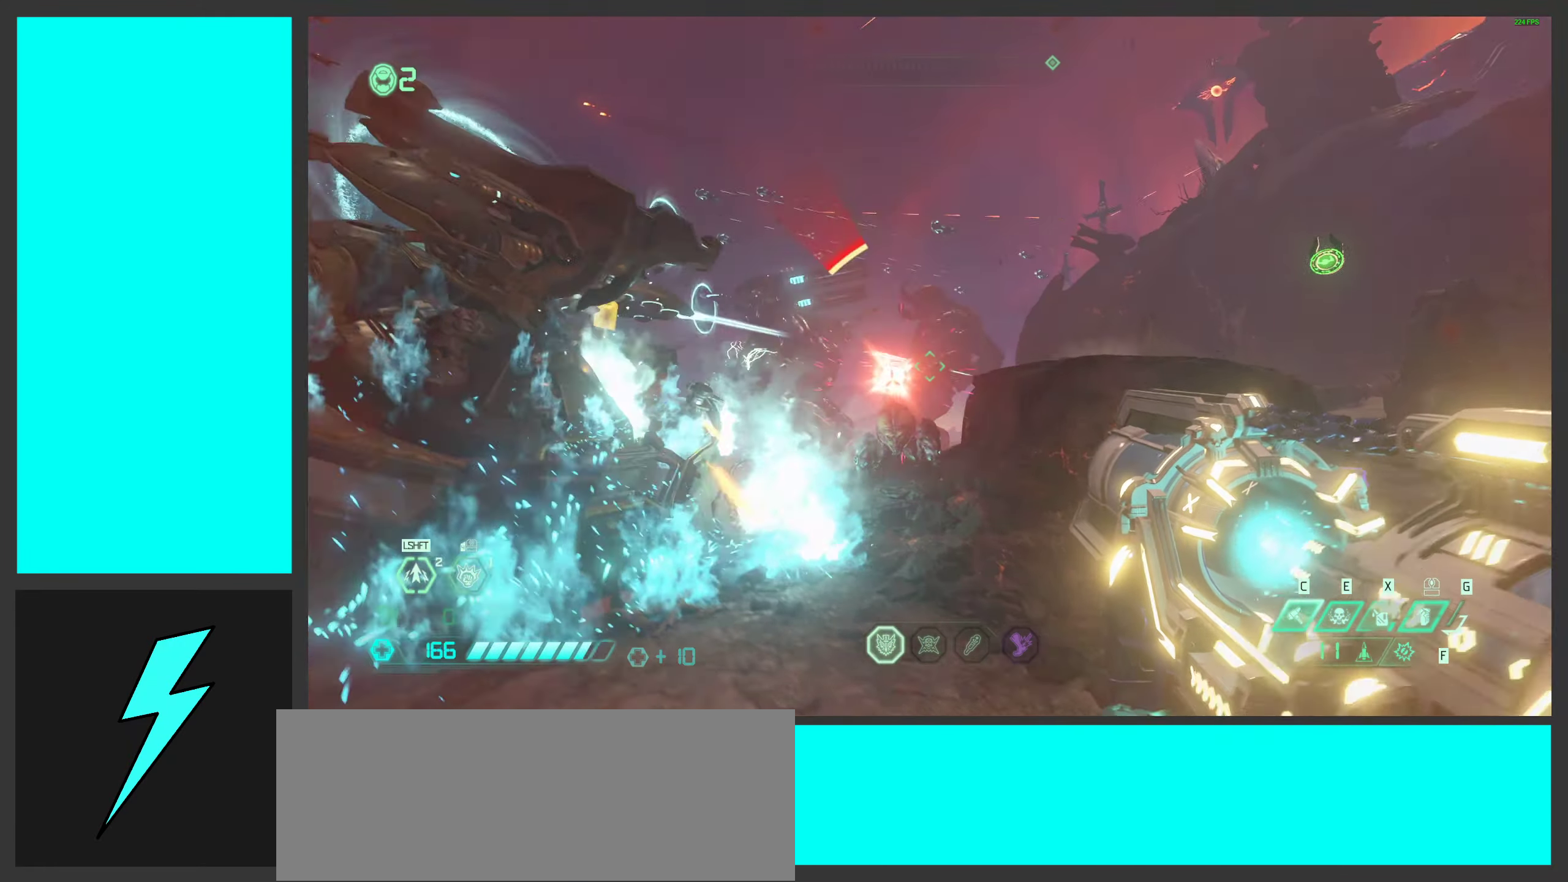
{"keys": ["f"], "mouse": [], "events": [[16, "space", "up"], [183, "a", "up"], [466, "f", "down"]]}
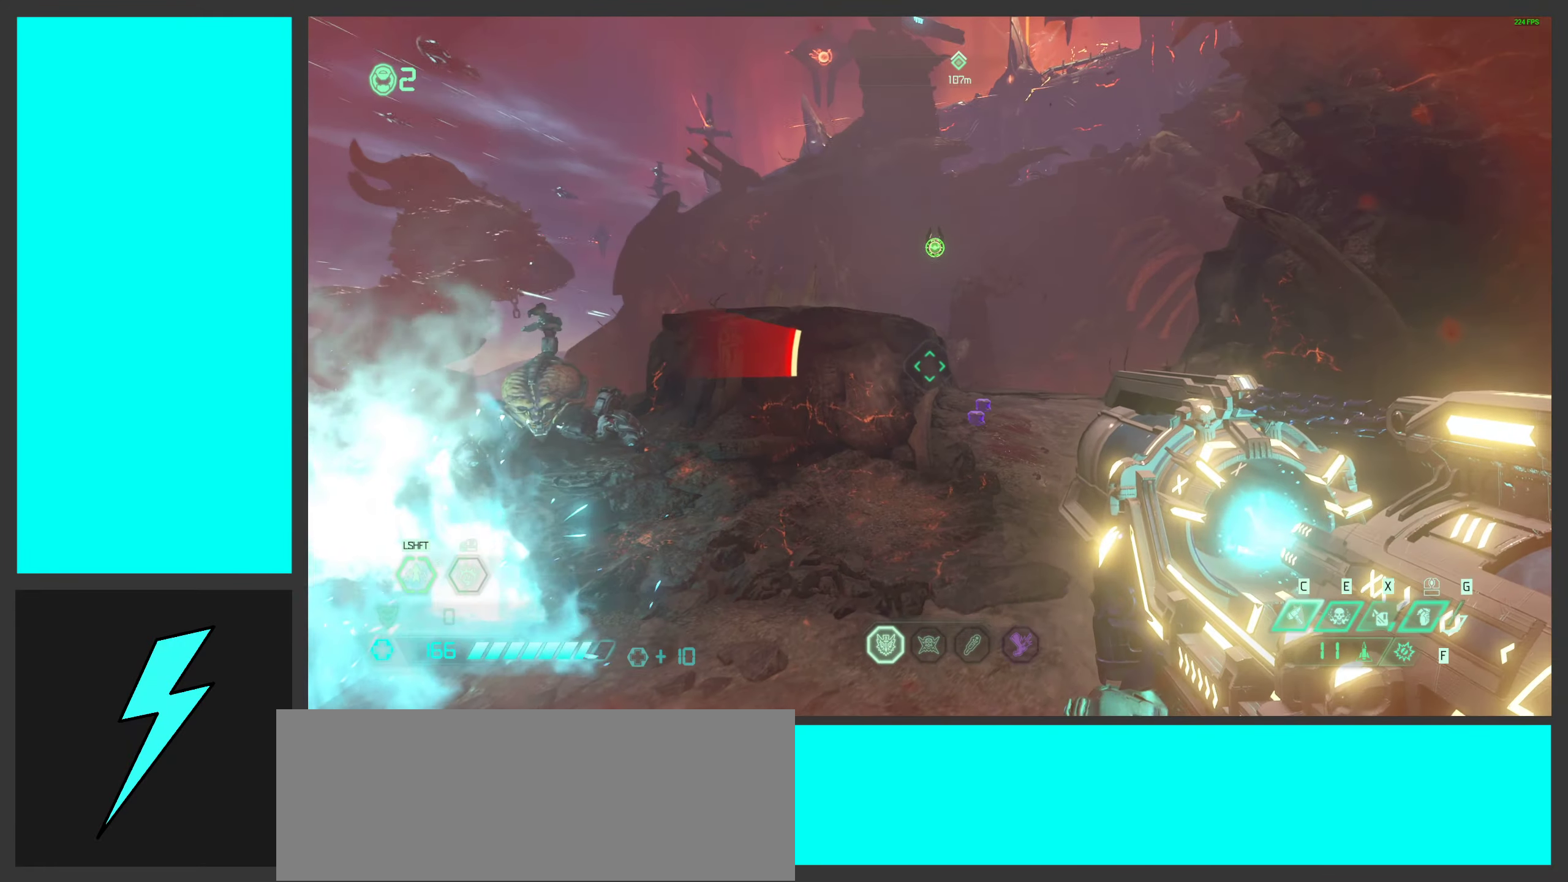
{"keys": ["d"], "mouse": [], "events": [[66, "f", "up"], [200, "d", "down"]]}
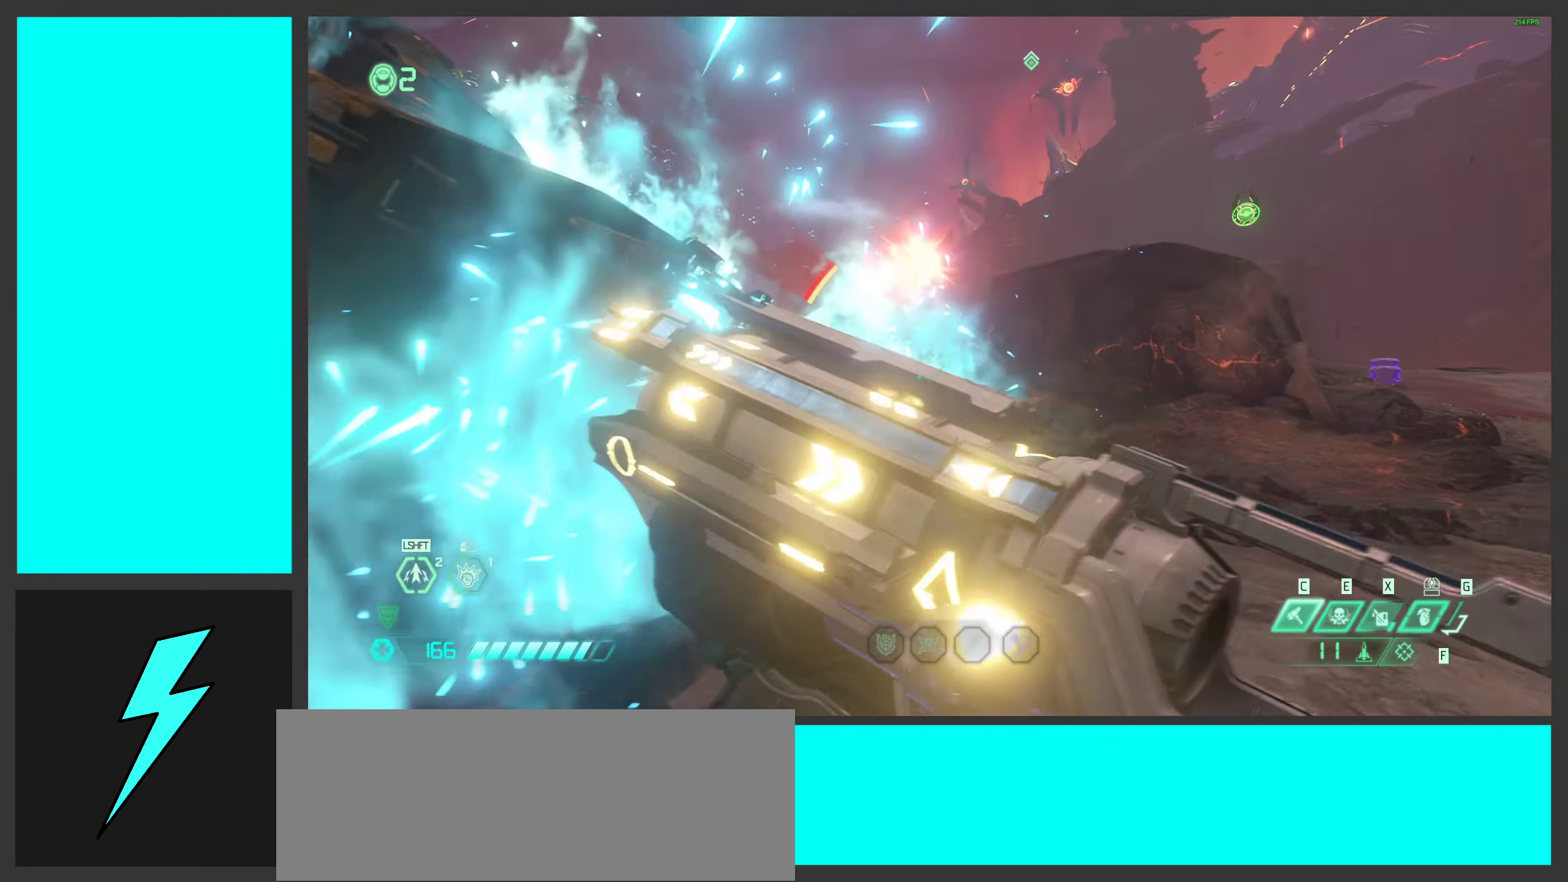
{"keys": ["d", "space"], "mouse": [], "events": [[416, "space", "down"]]}
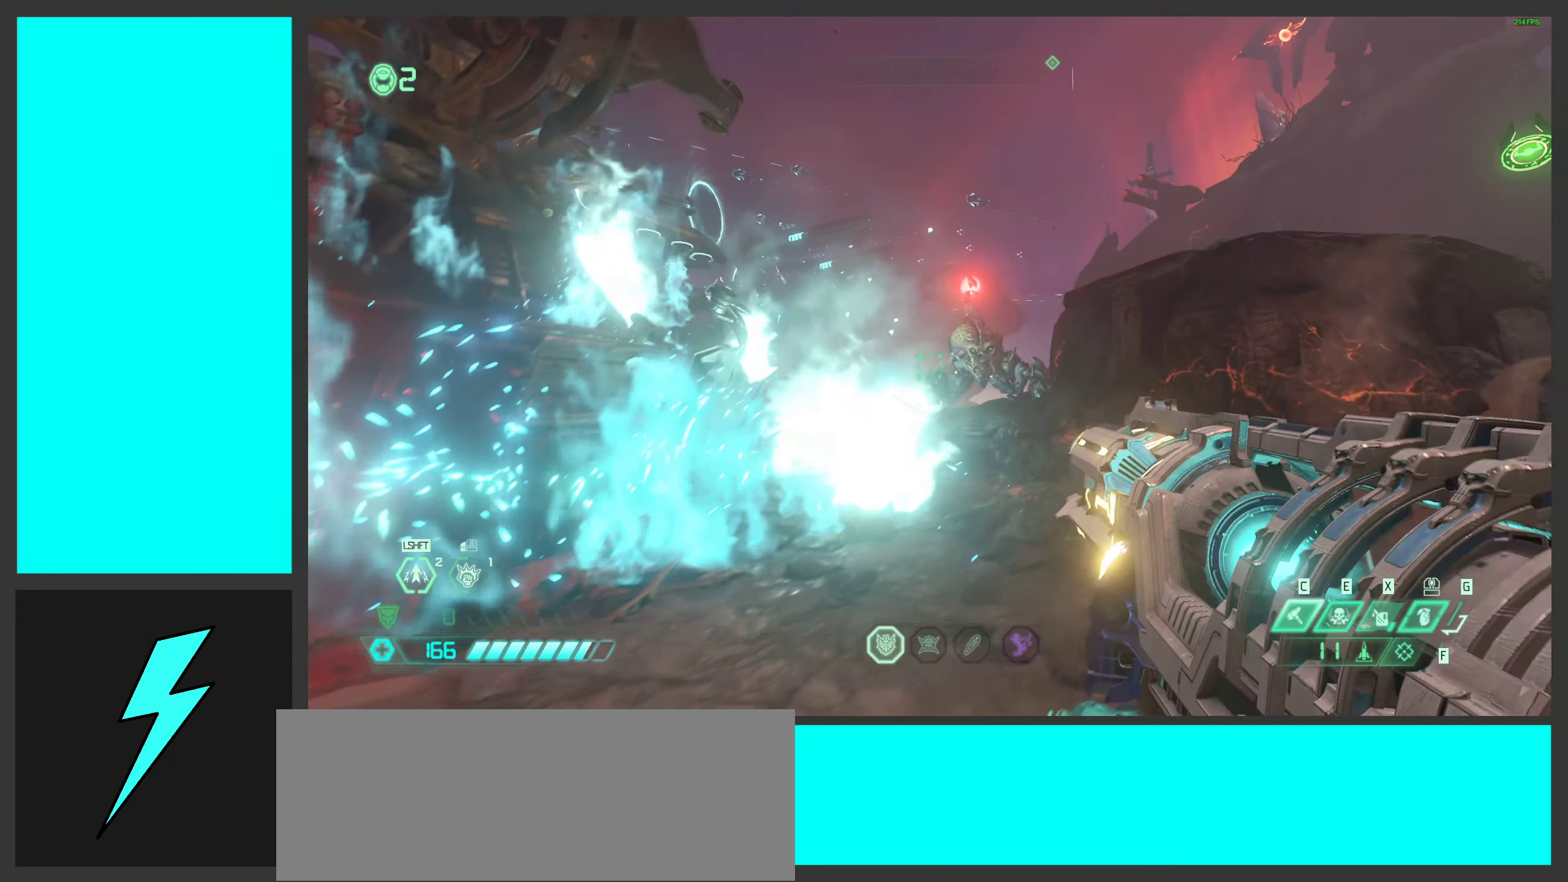
{"keys": ["w"], "mouse": [], "events": [[16, "1", "down"], [83, "space", "up"], [183, "1", "up"], [216, "space", "down"], [400, "space", "up"], [416, "d", "up"], [450, "w", "down"]]}
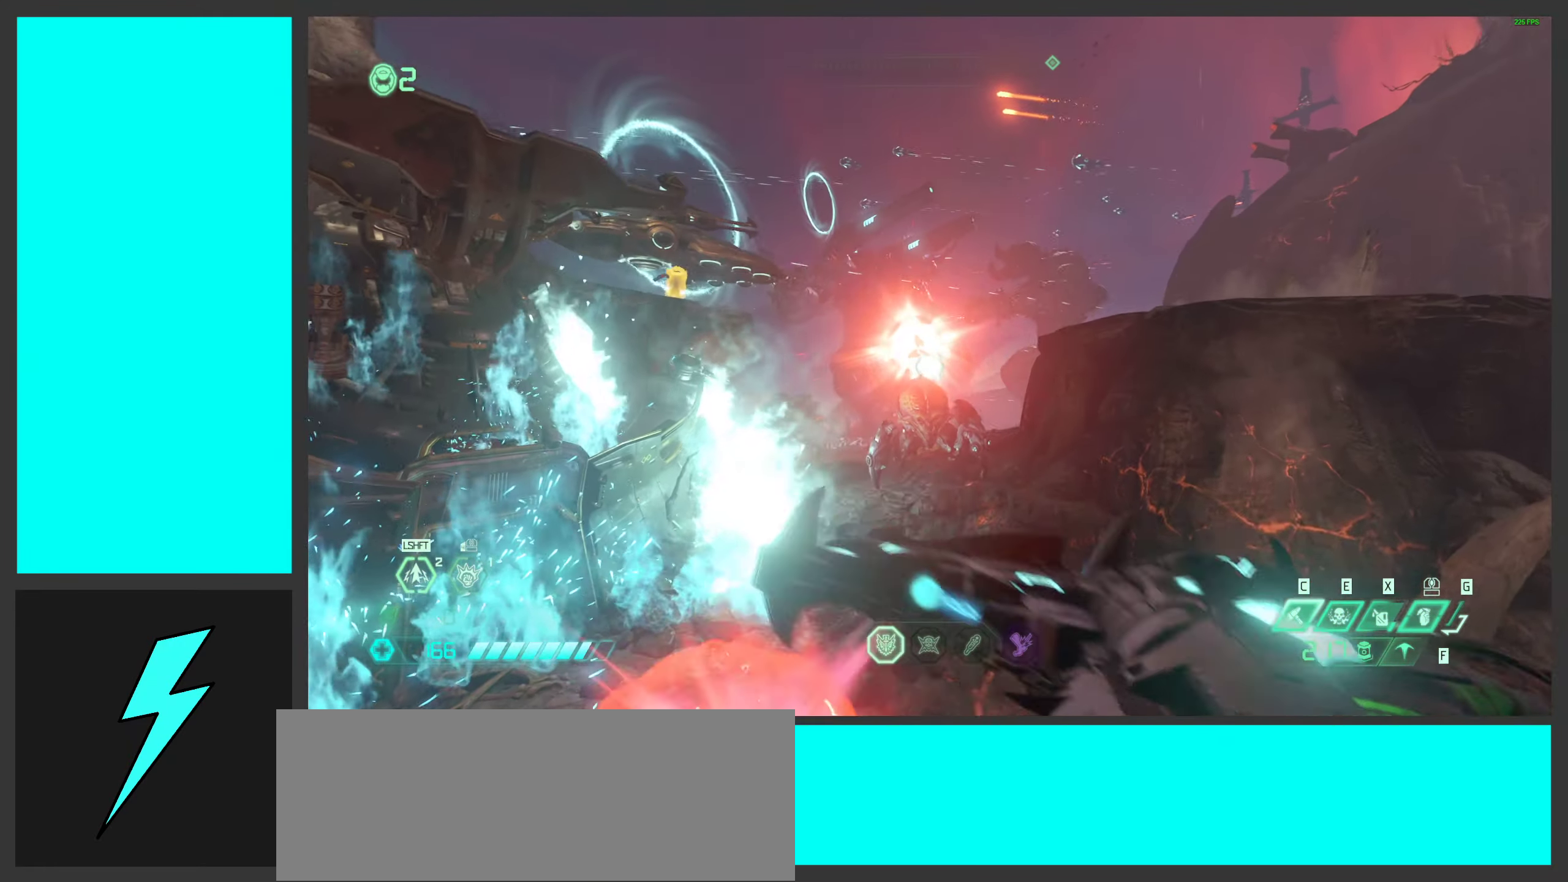
{"keys": ["s"], "mouse": ["left"], "events": [[50, "shift", "down"], [100, "e", "down"], [183, "shift", "up"], [183, "w", "up"], [216, "e", "up"], [350, "s", "down"], [433, "mouse_left", "down"]]}
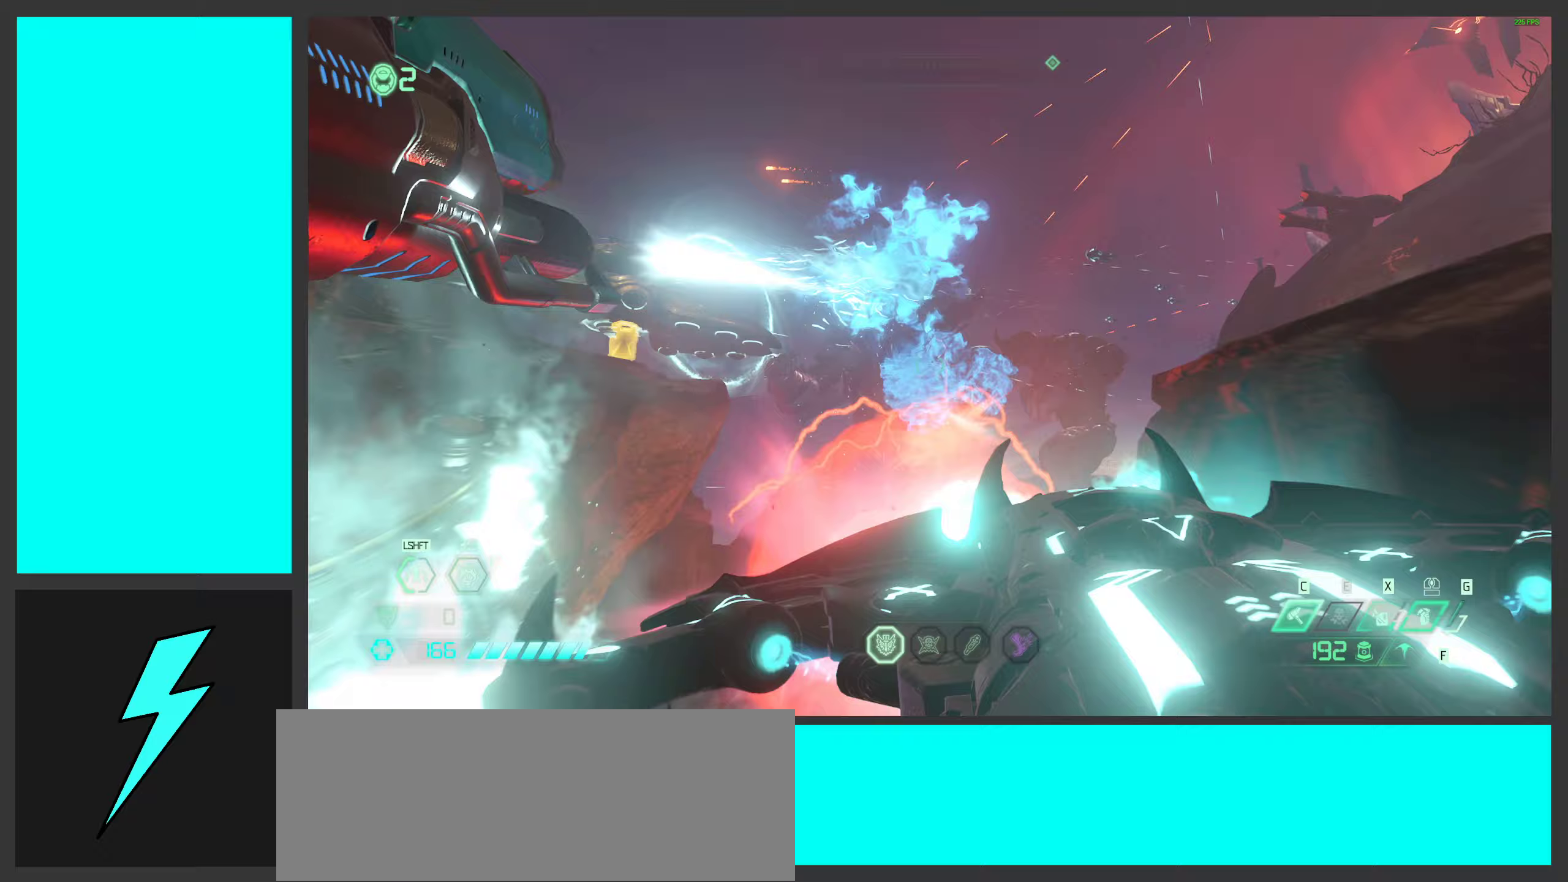
{"keys": ["w"], "mouse": [], "events": [[100, "mouse_left", "up"], [267, "s", "up"], [300, "mouse_mb5", "down"], [417, "w", "down"], [433, "mouse_mb5", "up"]]}
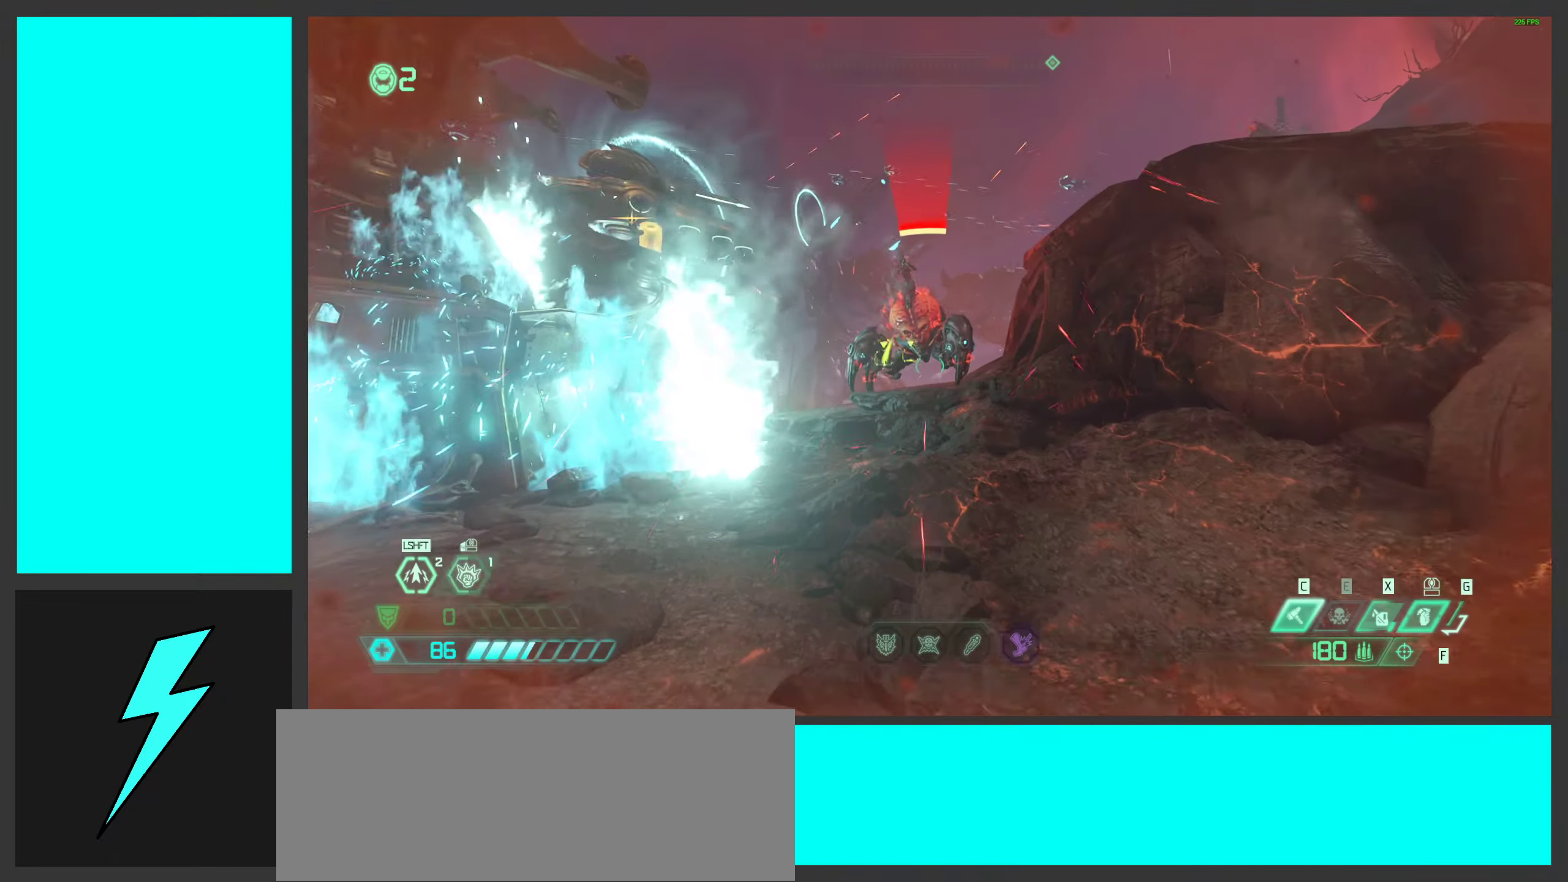
{"keys": ["w"], "mouse": ["left"], "events": [[83, "mouse_right", "down"], [117, "mouse_left", "down"], [167, "2", "down"], [300, "2", "up"], [300, "mouse_left", "up"], [300, "mouse_right", "up"], [383, "mouse_left", "down"]]}
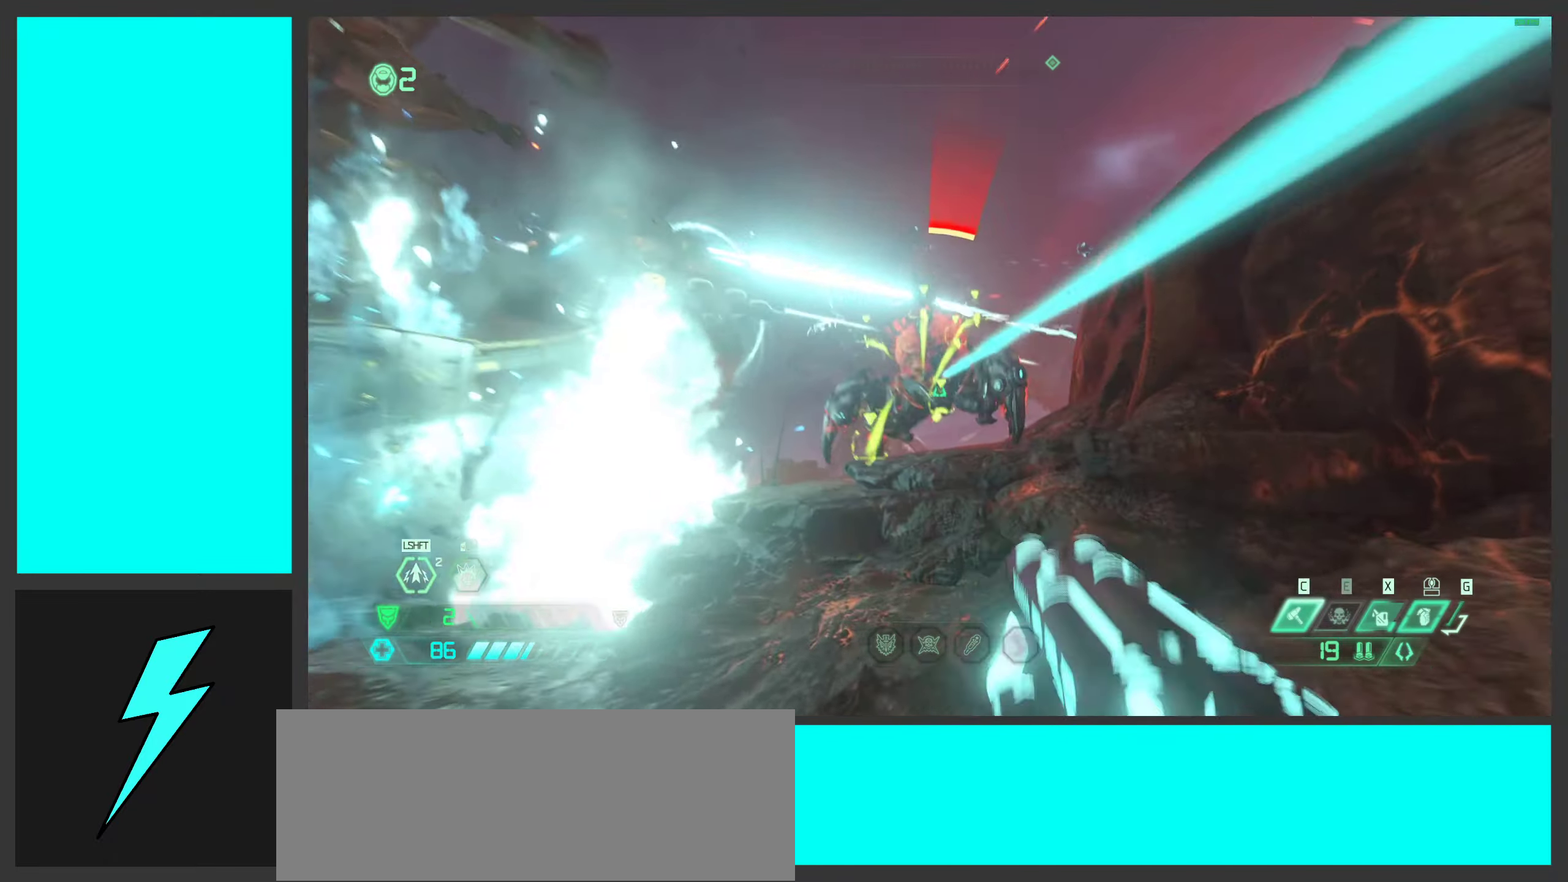
{"keys": ["w"], "mouse": ["right"], "events": [[67, "mouse_left", "up"], [233, "w", "up"], [250, "ctrl", "down"], [317, "mouse_right", "down"], [433, "ctrl", "up"], [500, "w", "down"]]}
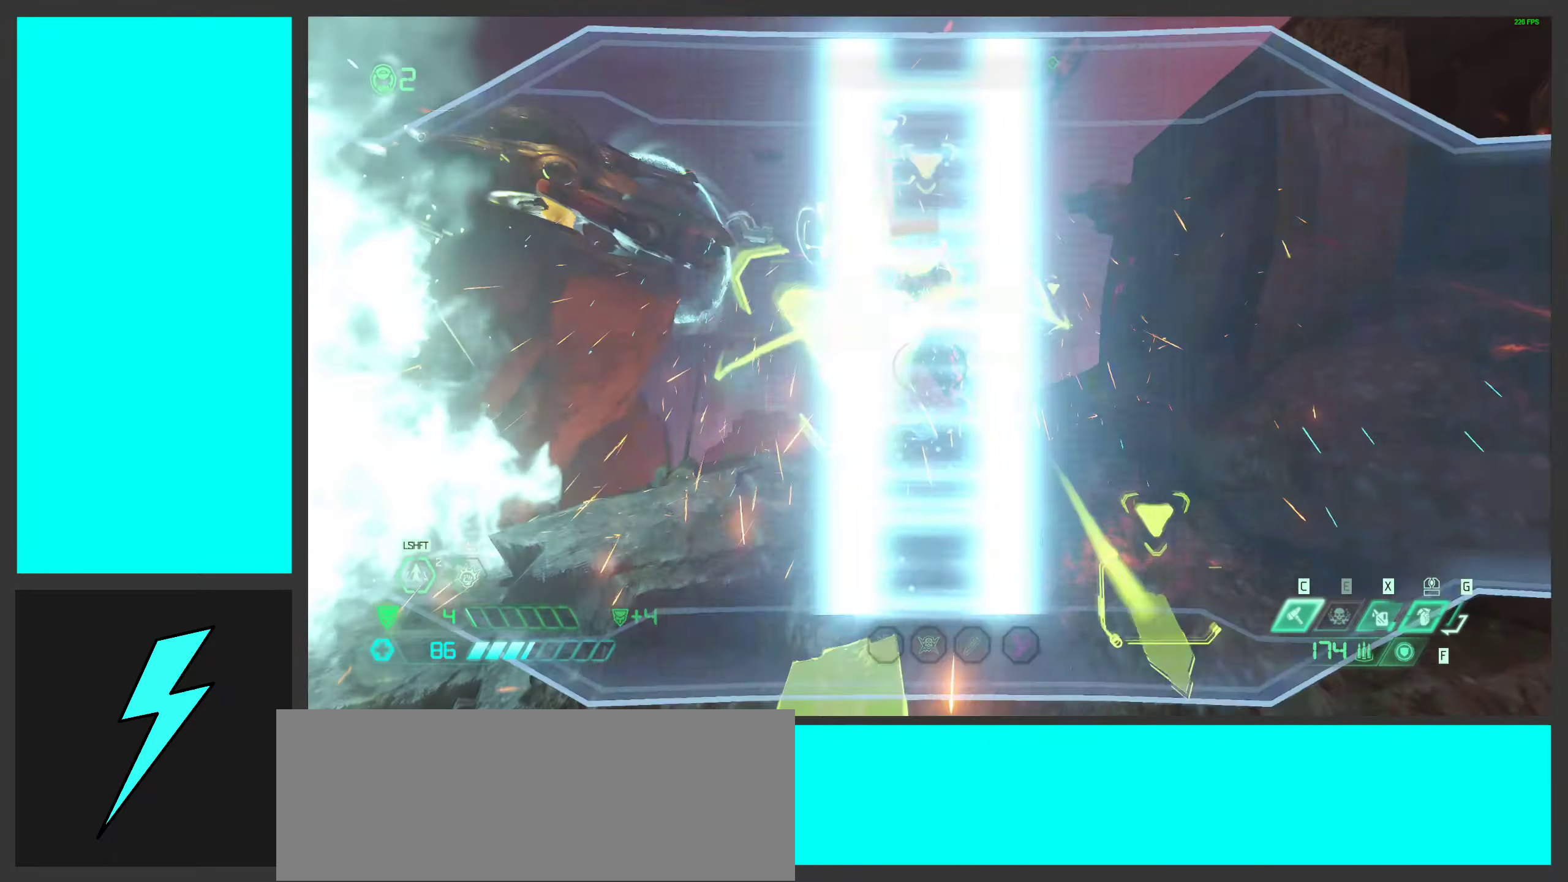
{"keys": ["w"], "mouse": ["left", "right"], "events": [[50, "mouse_left", "down"]]}
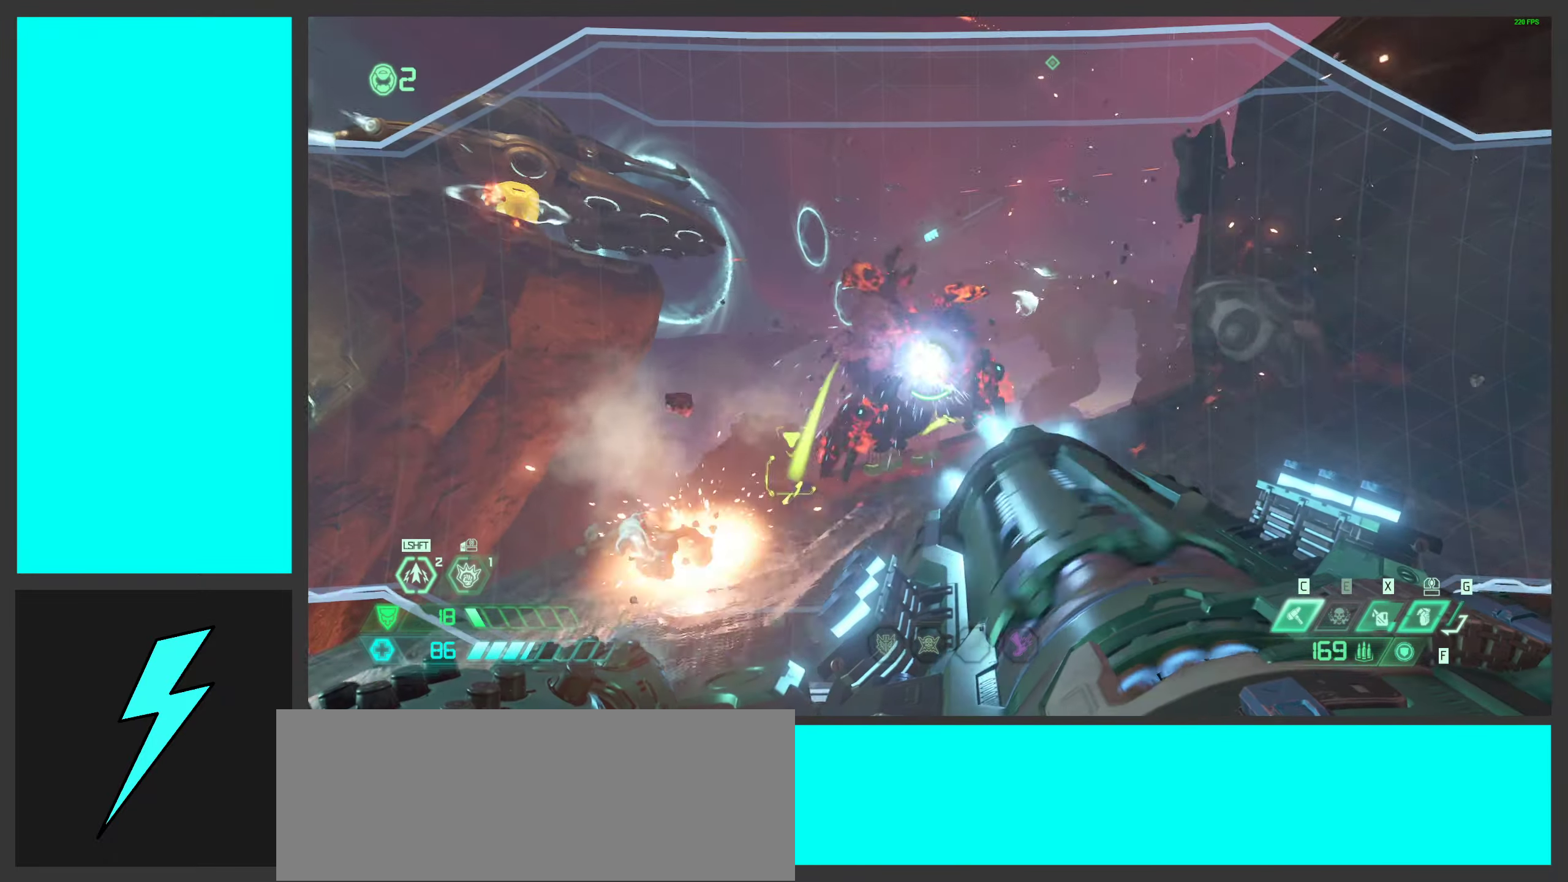
{"keys": [], "mouse": ["left", "right"], "events": [[417, "w", "up"]]}